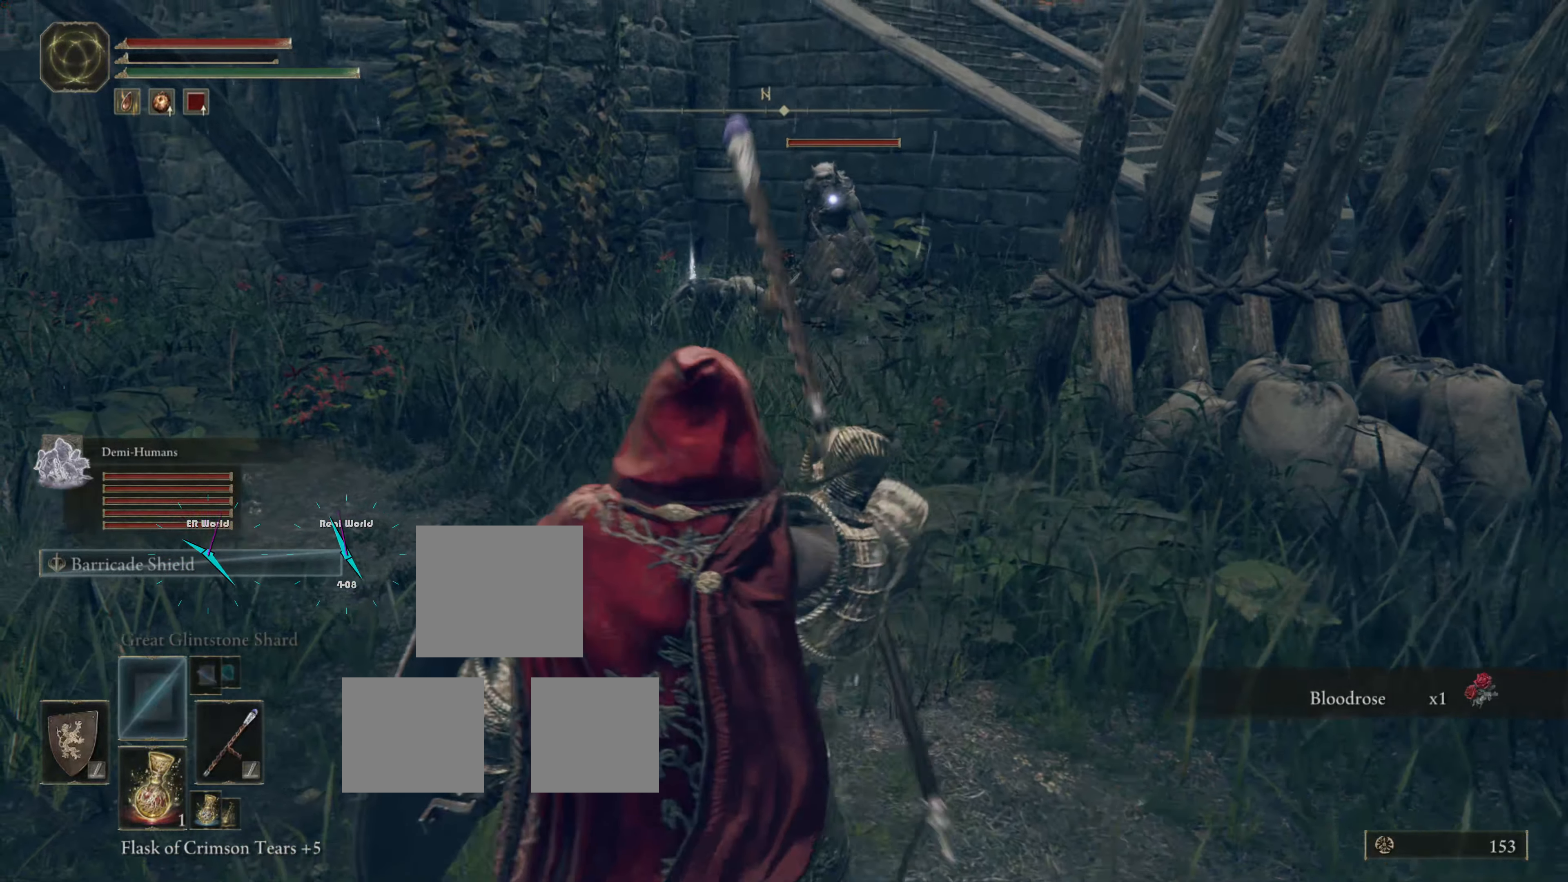
Gameplay with a controller (PlayStation layout); each line is a JSON object with the inputs held at the frame after it. "events" lists button and stick changes between this image and that frame as [ms after this image, input, new state], when the widget could be followed in between. Not read: L2.
{"buttons": ["L1"], "left_stick": "down", "right_stick": "center", "events": [[413, "left_stick", "center"], [485, "left_stick", "down"]]}
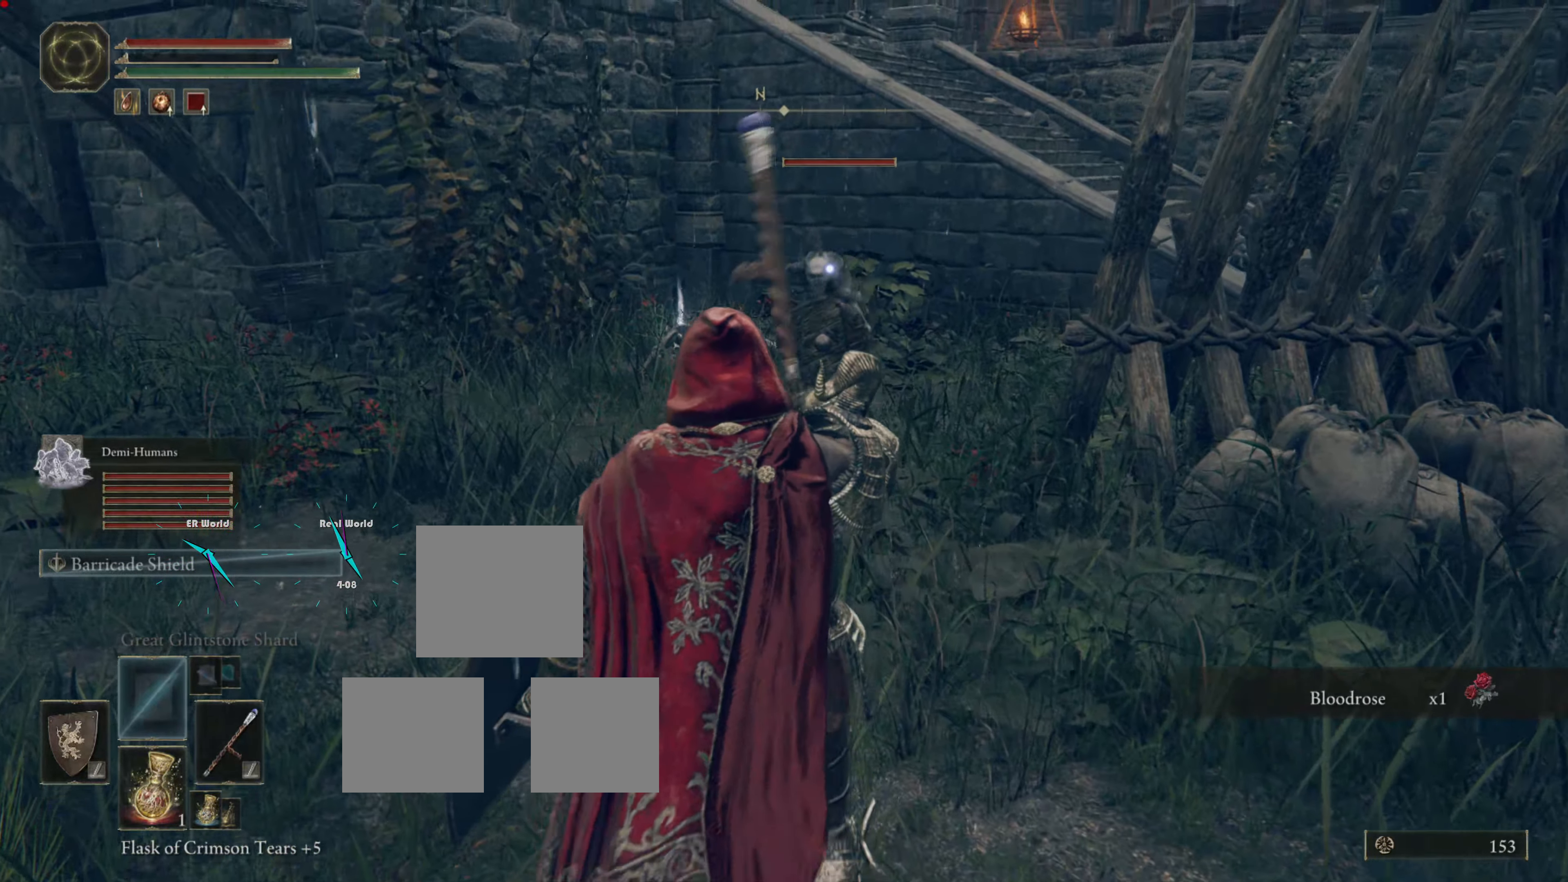
{"buttons": ["L1"], "left_stick": "right", "right_stick": "center", "events": [[108, "left_stick", "down-right"], [287, "left_stick", "right"]]}
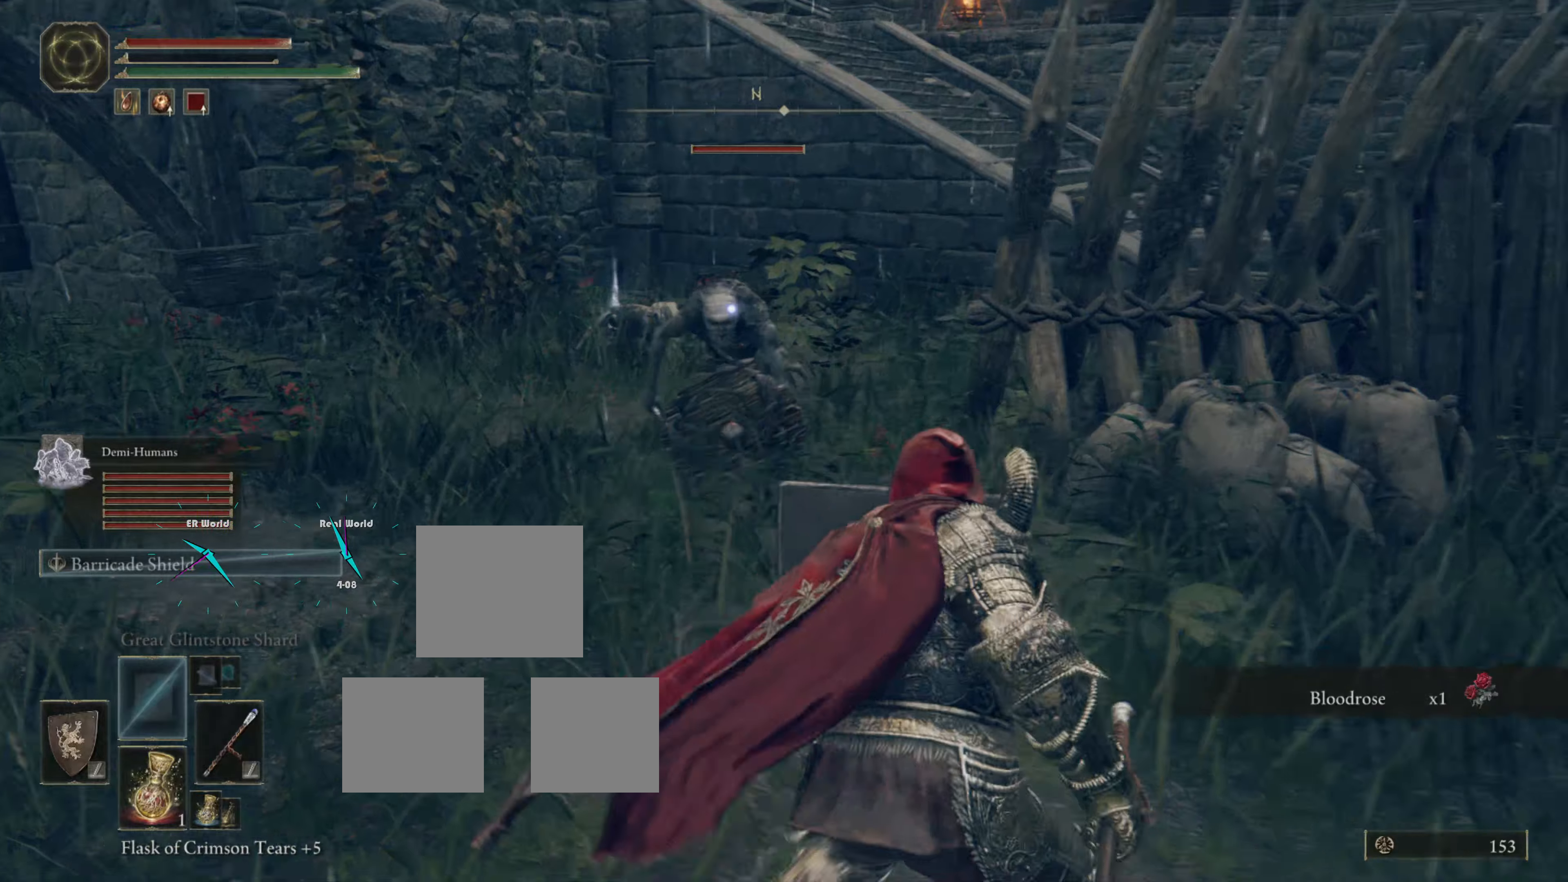
{"buttons": ["L1"], "left_stick": "right", "right_stick": "center", "events": []}
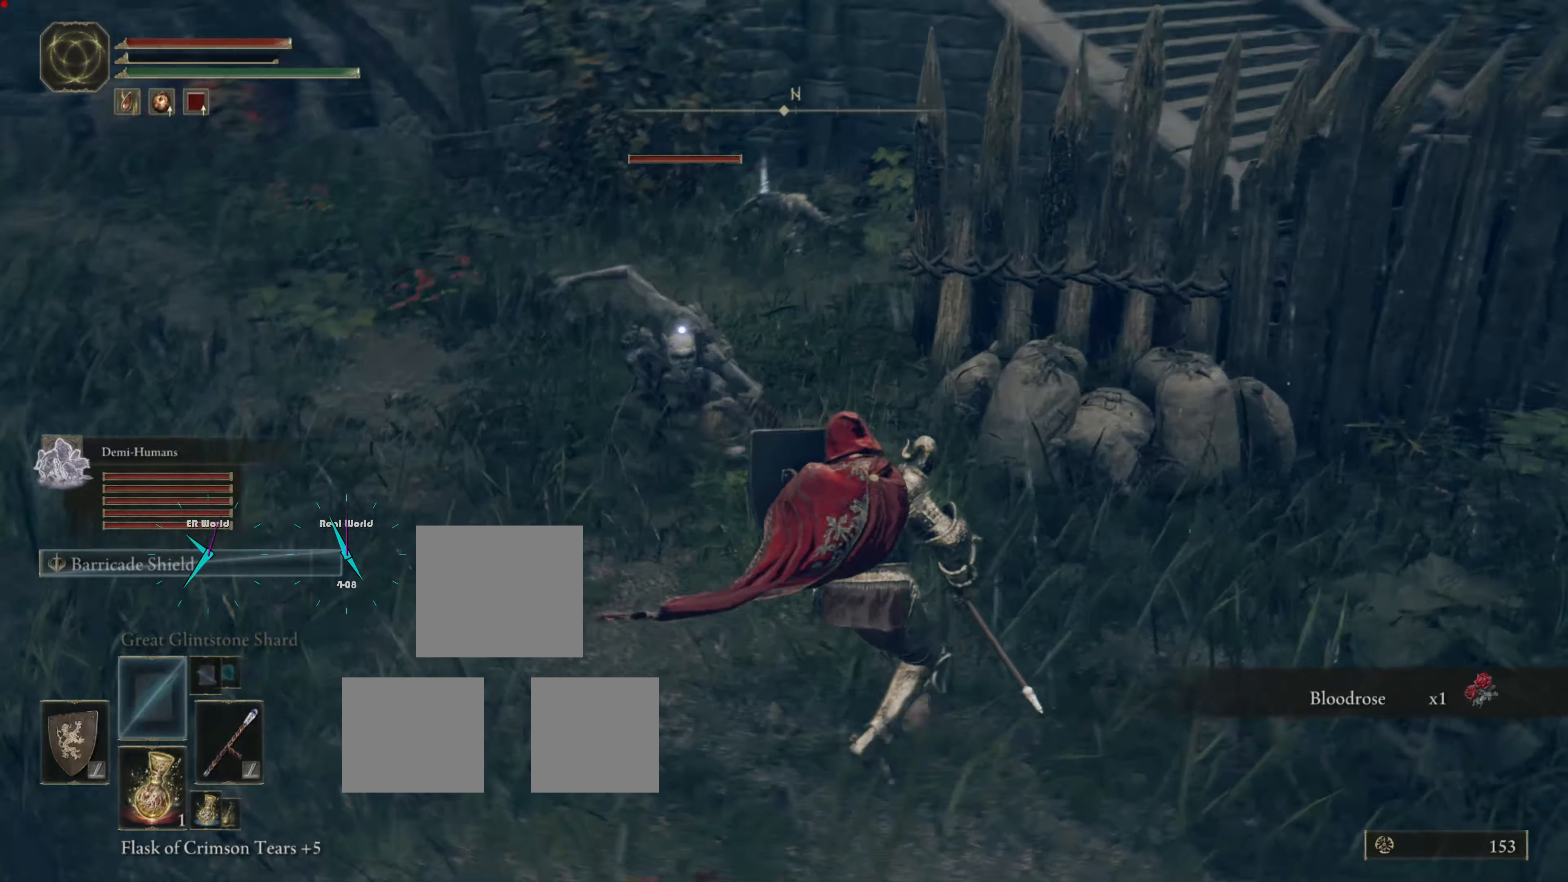
{"buttons": ["L1"], "left_stick": "down", "right_stick": "center"}
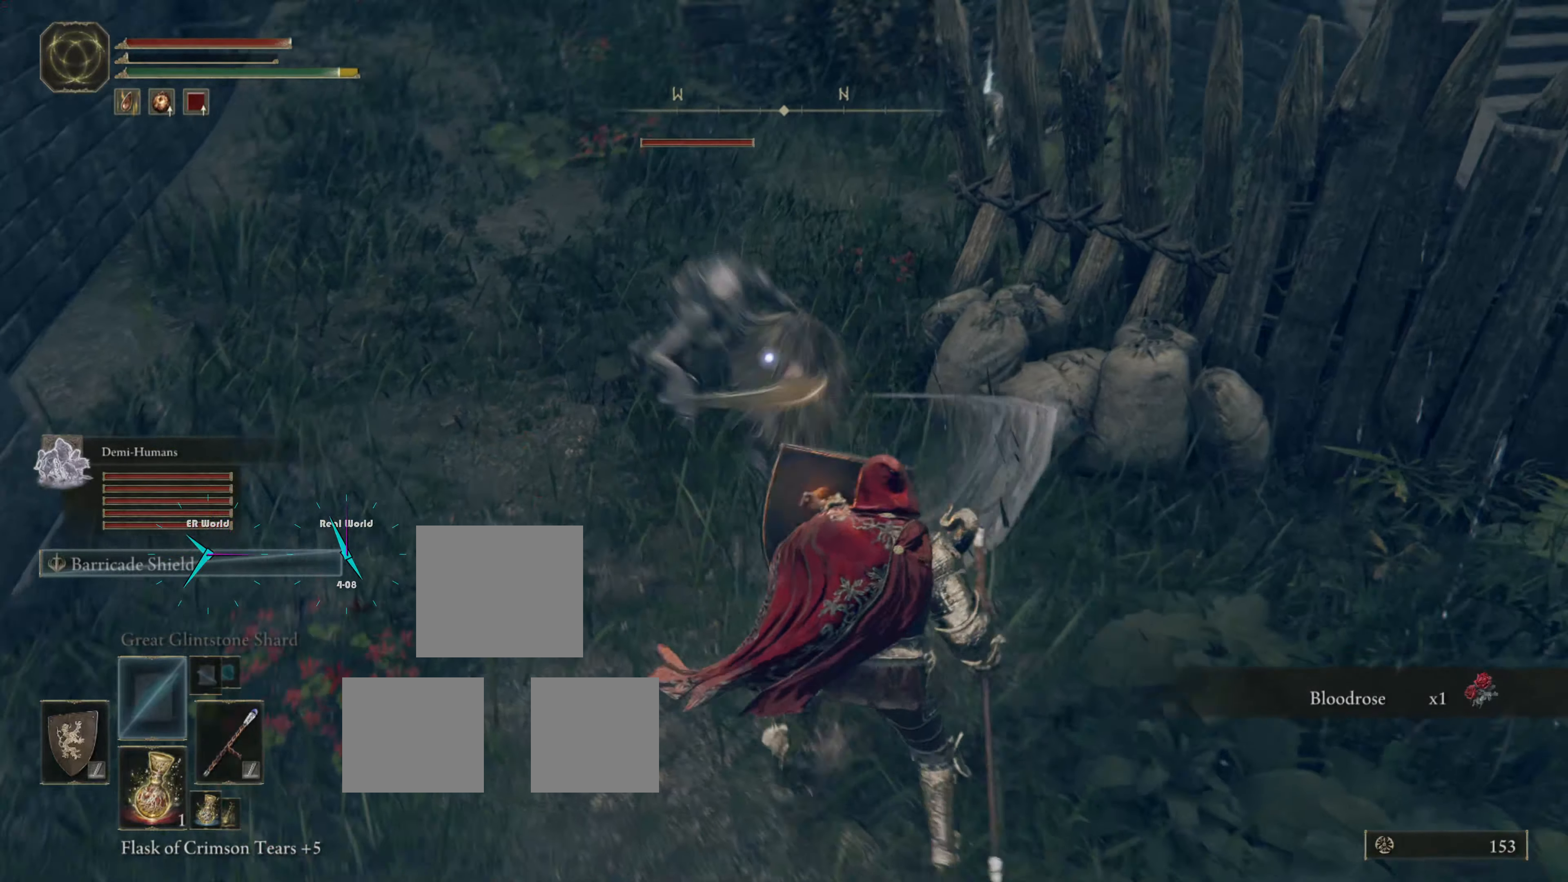
{"buttons": ["L1"], "left_stick": "center", "right_stick": "center", "events": [[449, "left_stick", "left"], [503, "left_stick", "center"]]}
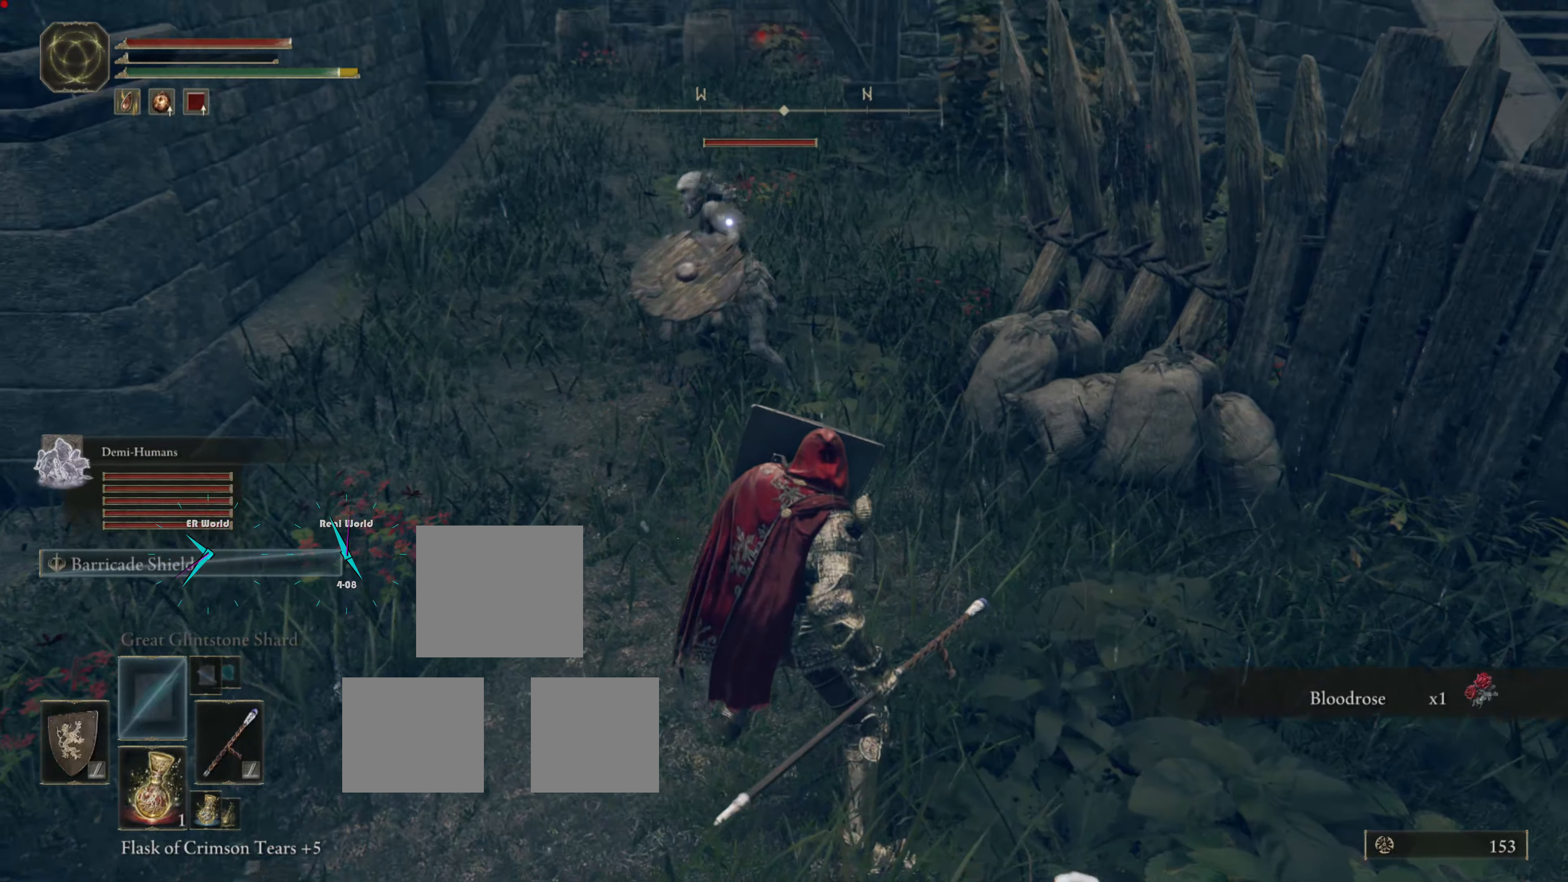
{"buttons": ["L1"], "left_stick": "down-left", "right_stick": "center", "events": [[72, "DPAD_DOWN", "down"], [198, "DPAD_DOWN", "up"], [323, "left_stick", "down-left"]]}
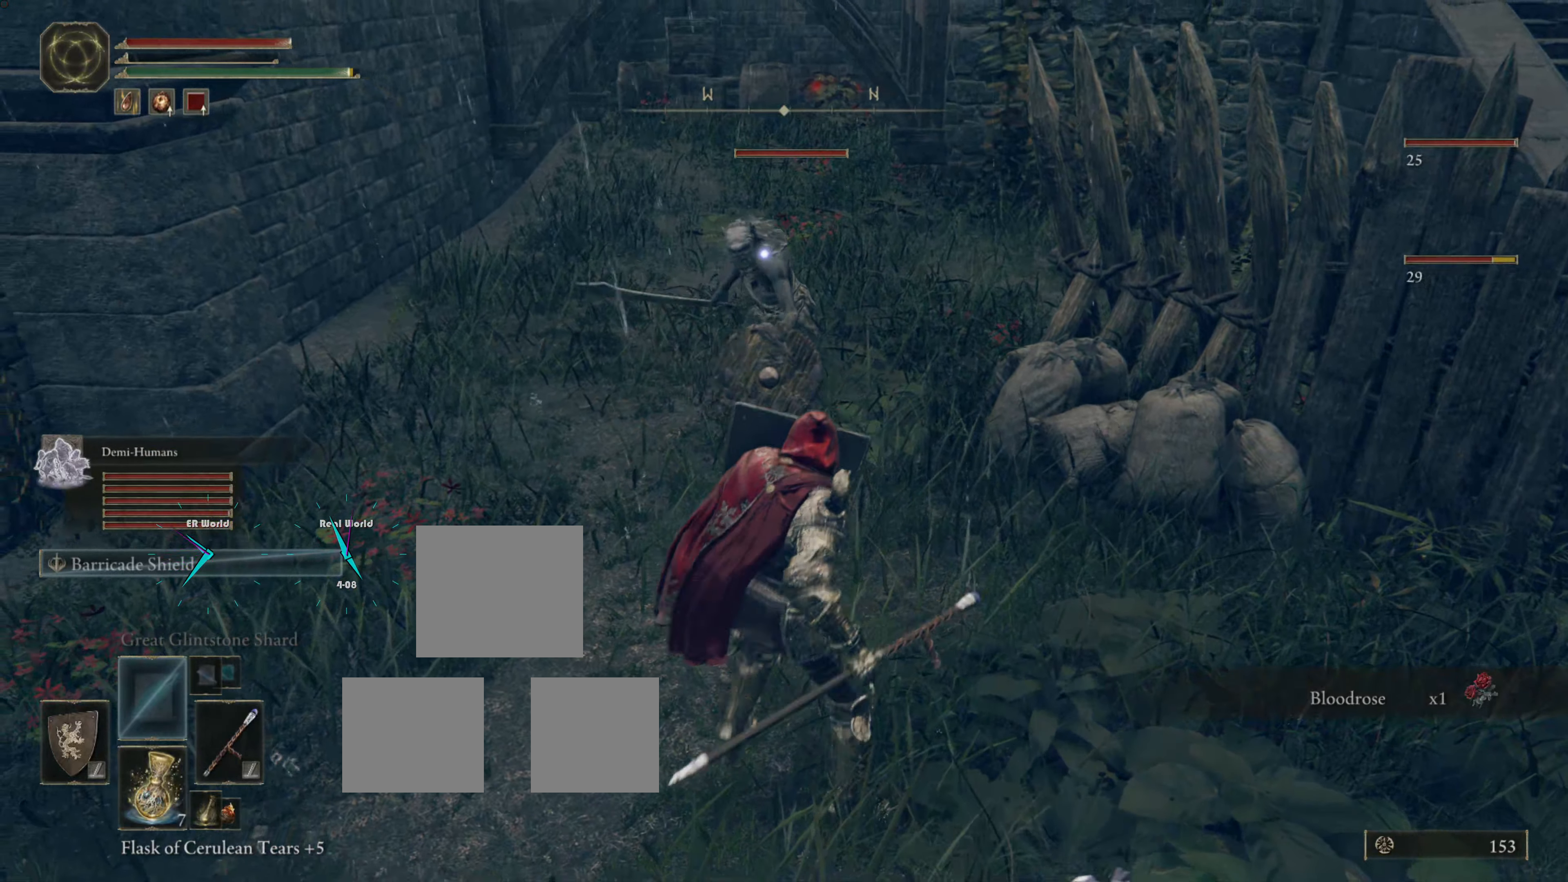
{"buttons": ["L1"], "left_stick": "down-left", "right_stick": "center"}
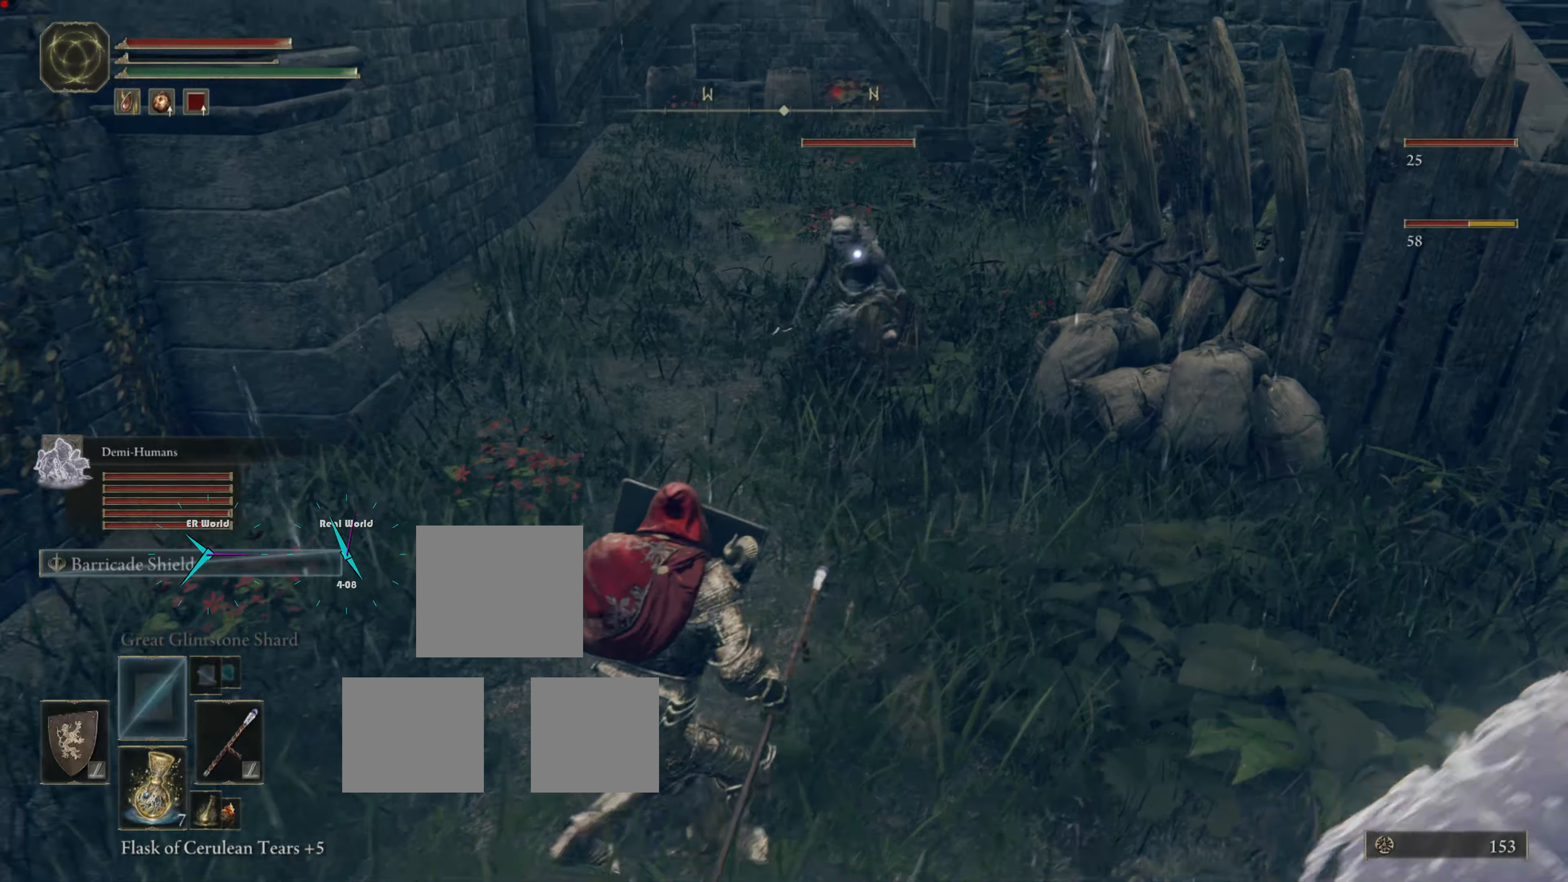
{"buttons": ["L1"], "left_stick": "center", "right_stick": "center", "events": [[144, "left_stick", "center"], [252, "DPAD_DOWN", "down"], [359, "DPAD_DOWN", "up"]]}
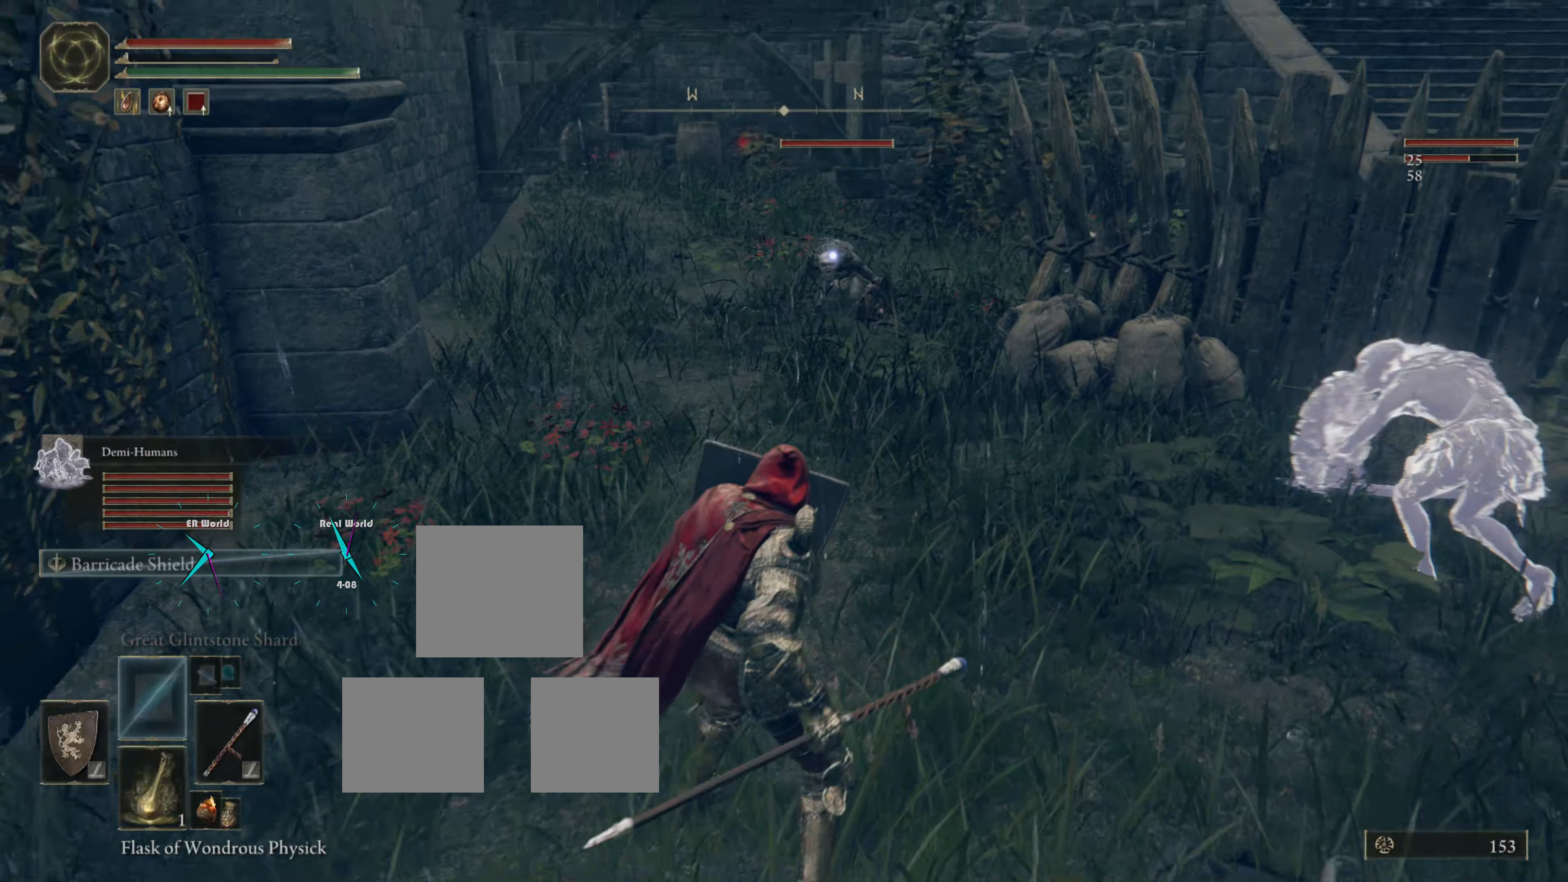
{"buttons": ["L1"], "left_stick": "down", "right_stick": "center", "events": [[54, "left_stick", "down"]]}
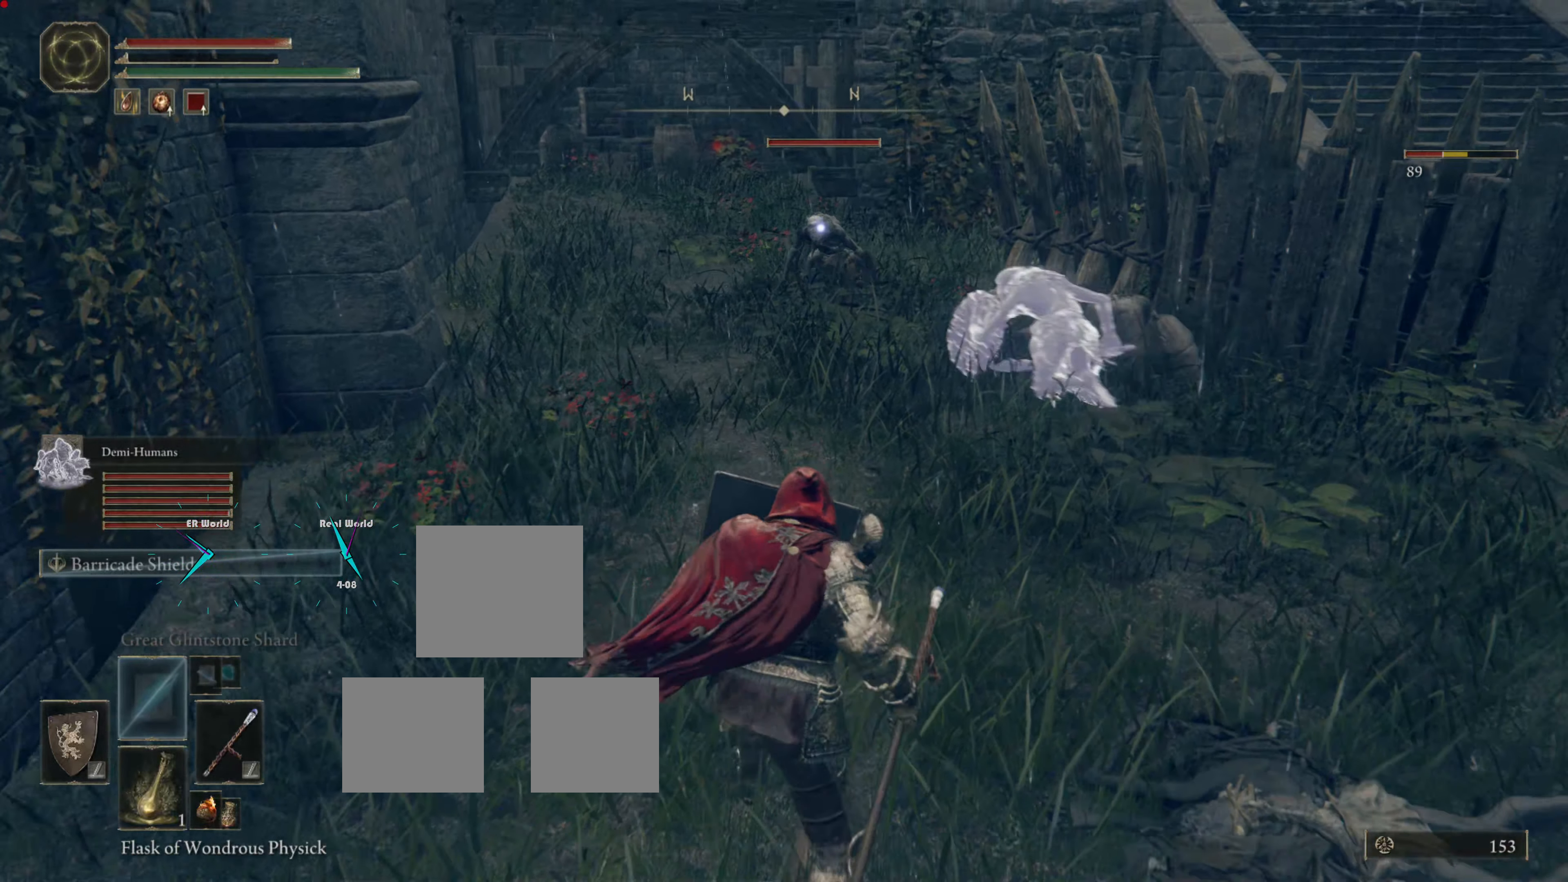
{"buttons": ["L1"], "left_stick": "down", "right_stick": "center", "events": [[395, "DPAD_DOWN", "down"], [467, "DPAD_DOWN", "up"]]}
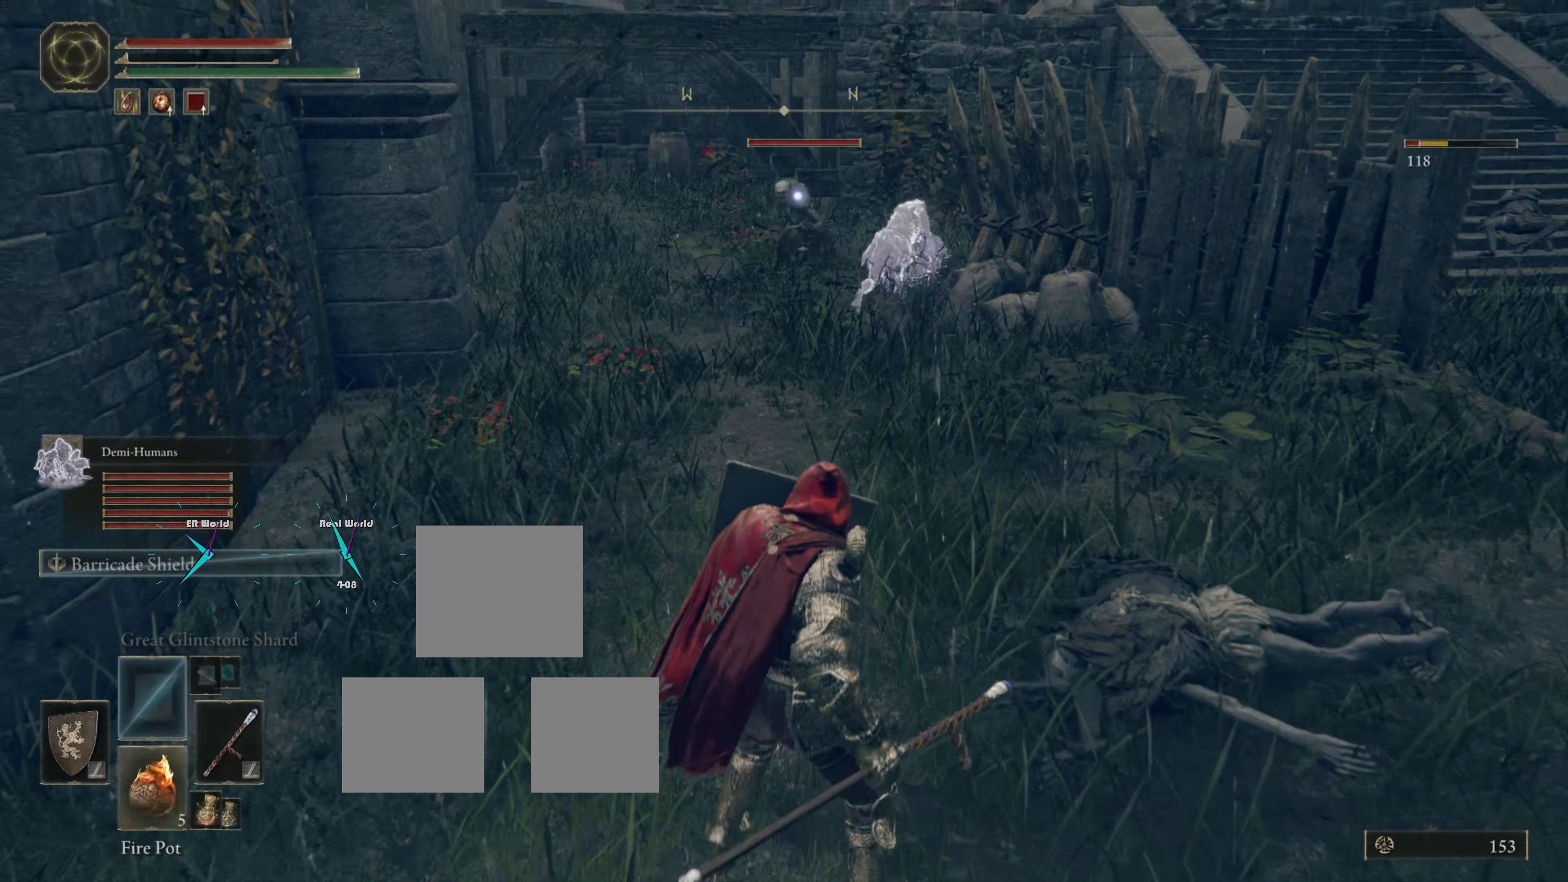
{"buttons": ["L1"], "left_stick": "down", "right_stick": "center", "events": [[72, "DPAD_DOWN", "down"], [72, "left_stick", "down-left"], [162, "DPAD_DOWN", "up"], [180, "left_stick", "center"], [234, "left_stick", "down"]]}
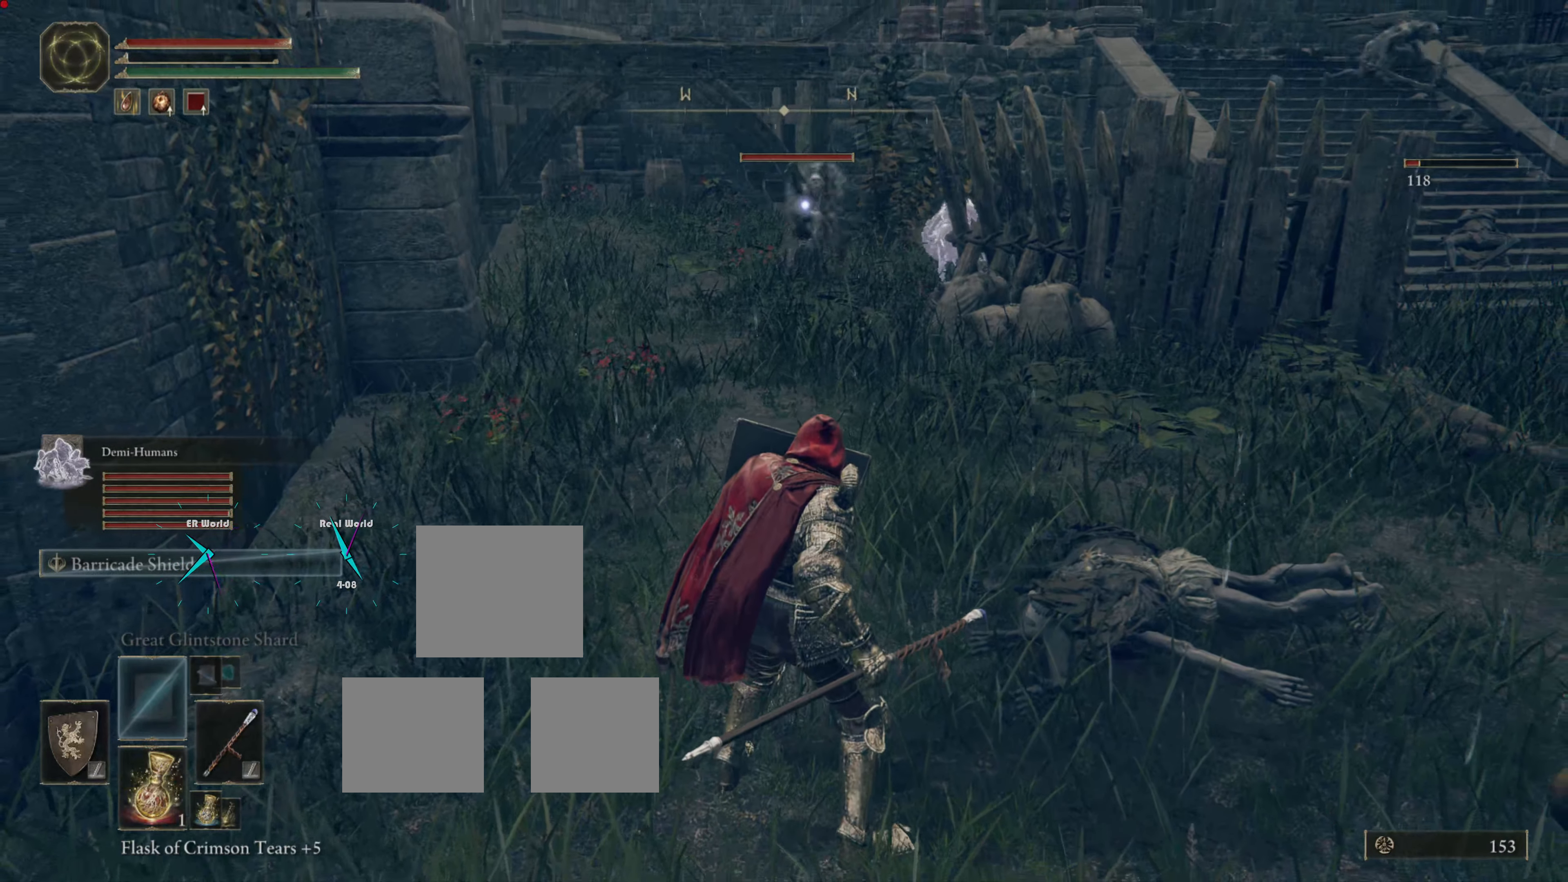
{"buttons": ["L1"], "left_stick": "down", "right_stick": "center", "events": [[198, "DPAD_DOWN", "down"], [324, "DPAD_DOWN", "up"]]}
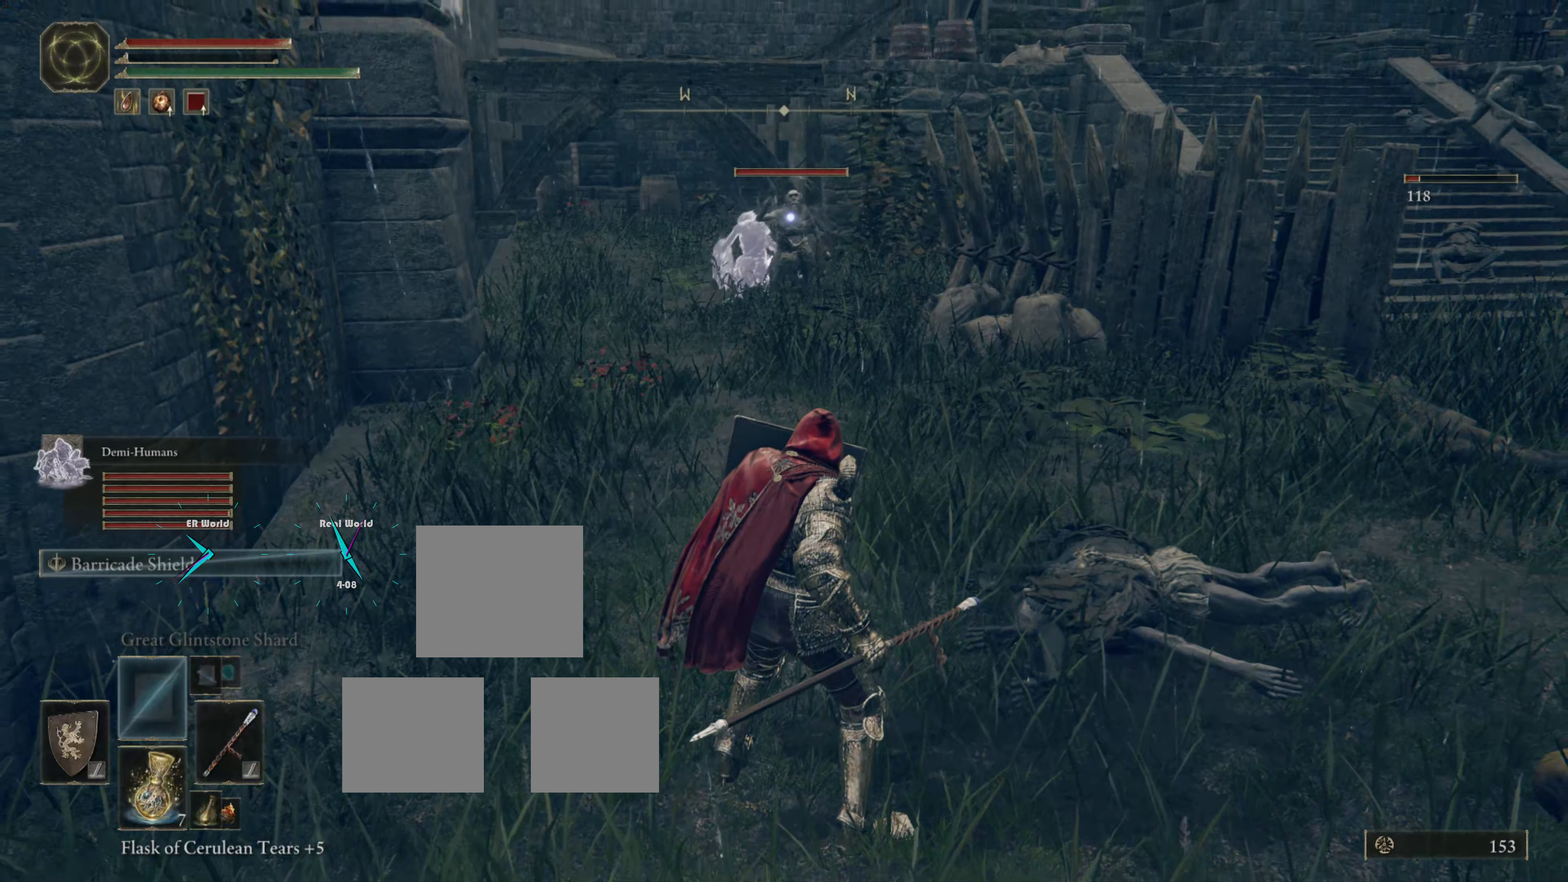
{"buttons": ["L1"], "left_stick": "down", "right_stick": "center", "events": [[162, "SQUARE", "down"], [324, "SQUARE", "up"]]}
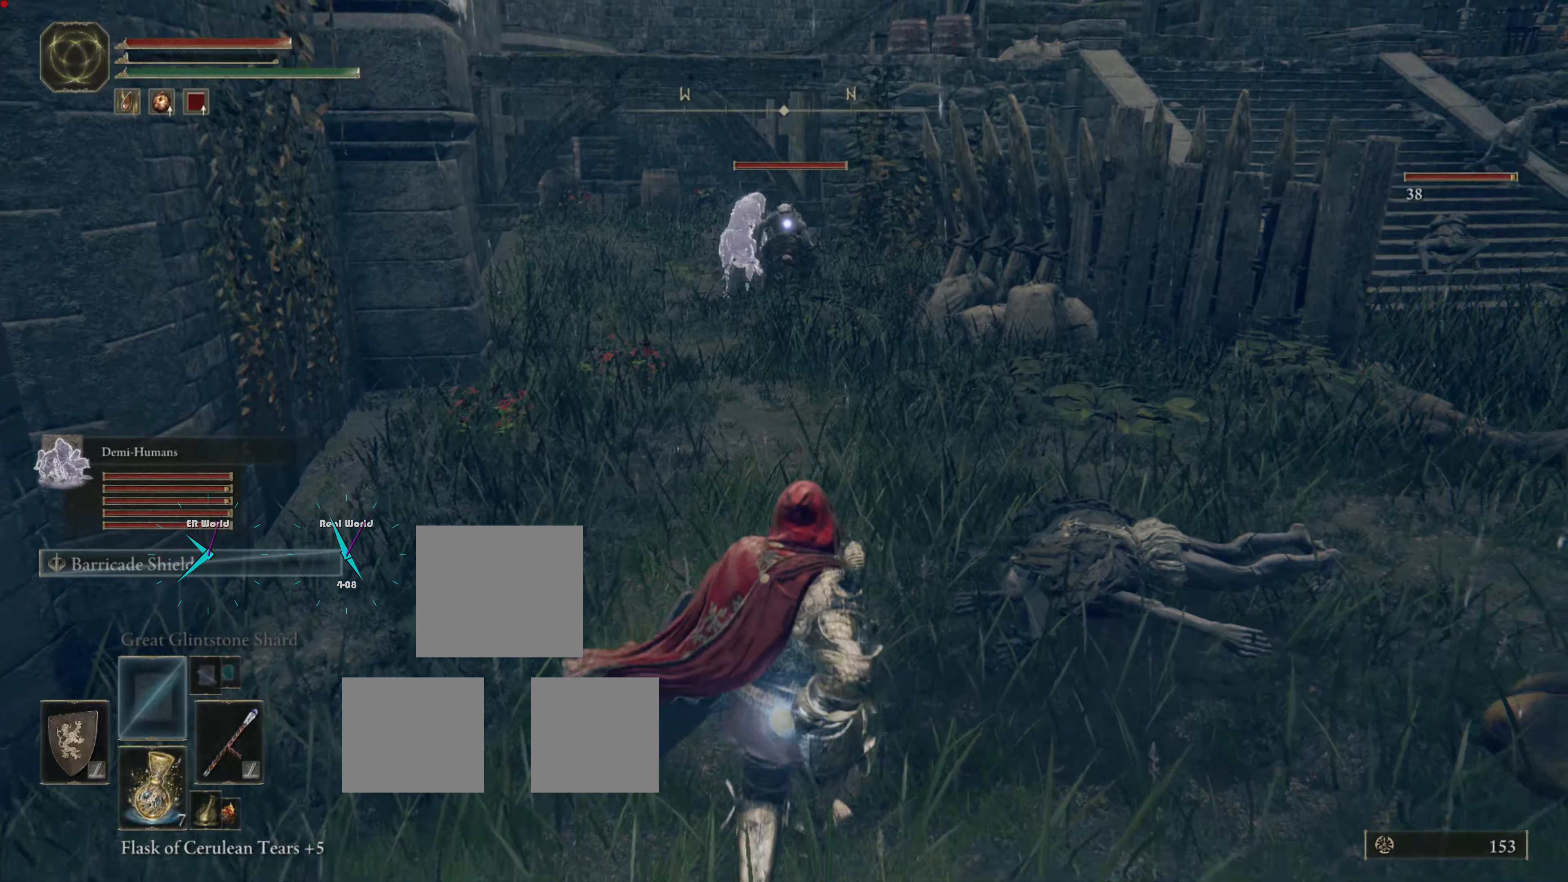
{"buttons": ["L1"], "left_stick": "up", "right_stick": "center"}
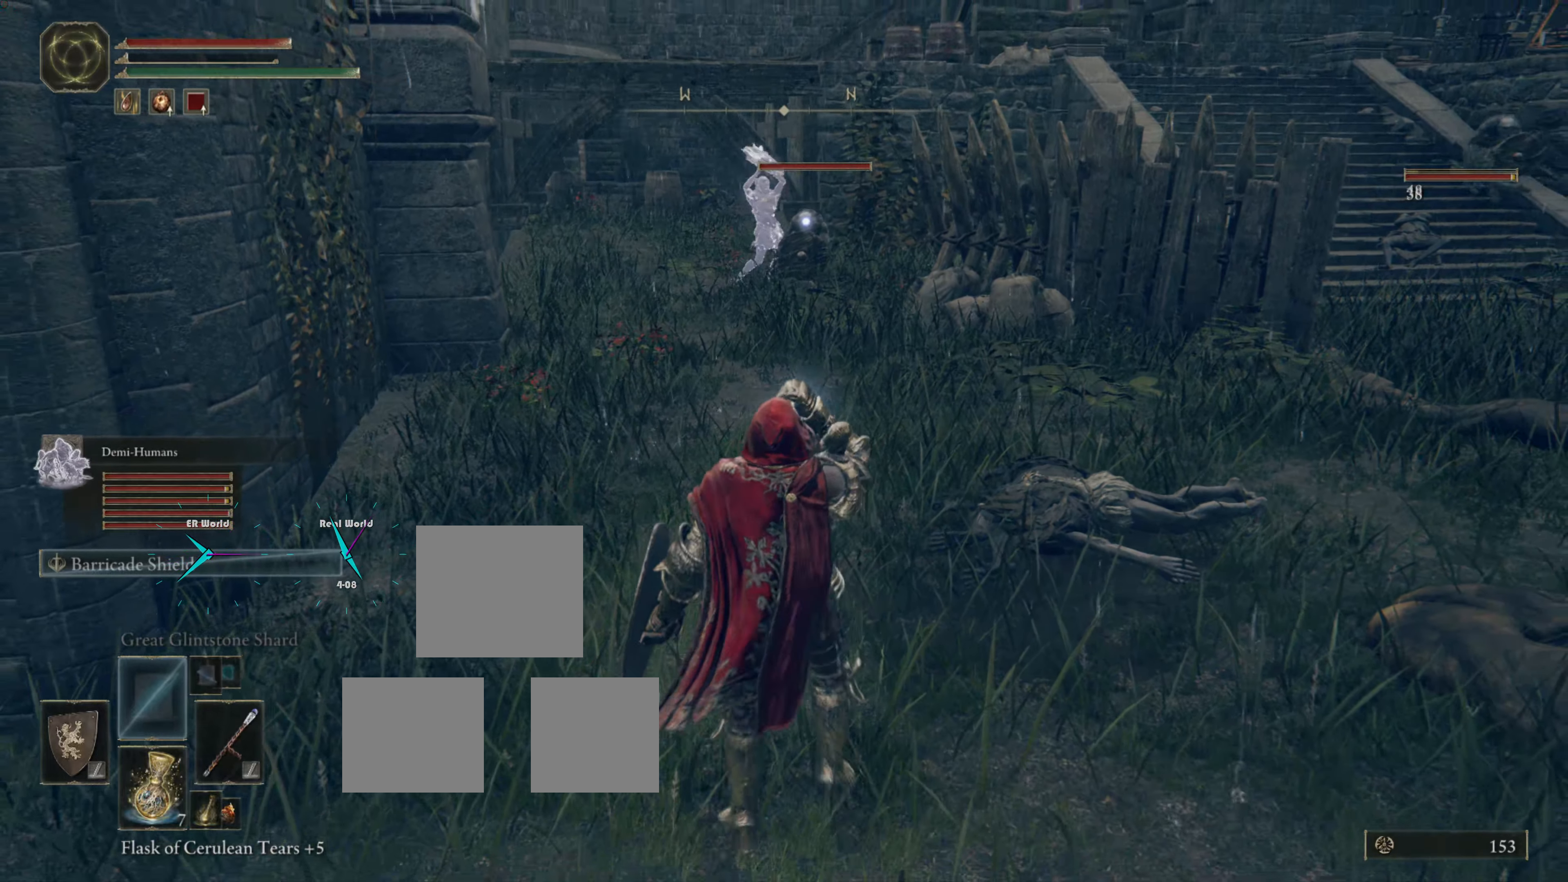
{"buttons": ["L1"], "left_stick": "up", "right_stick": "center", "events": []}
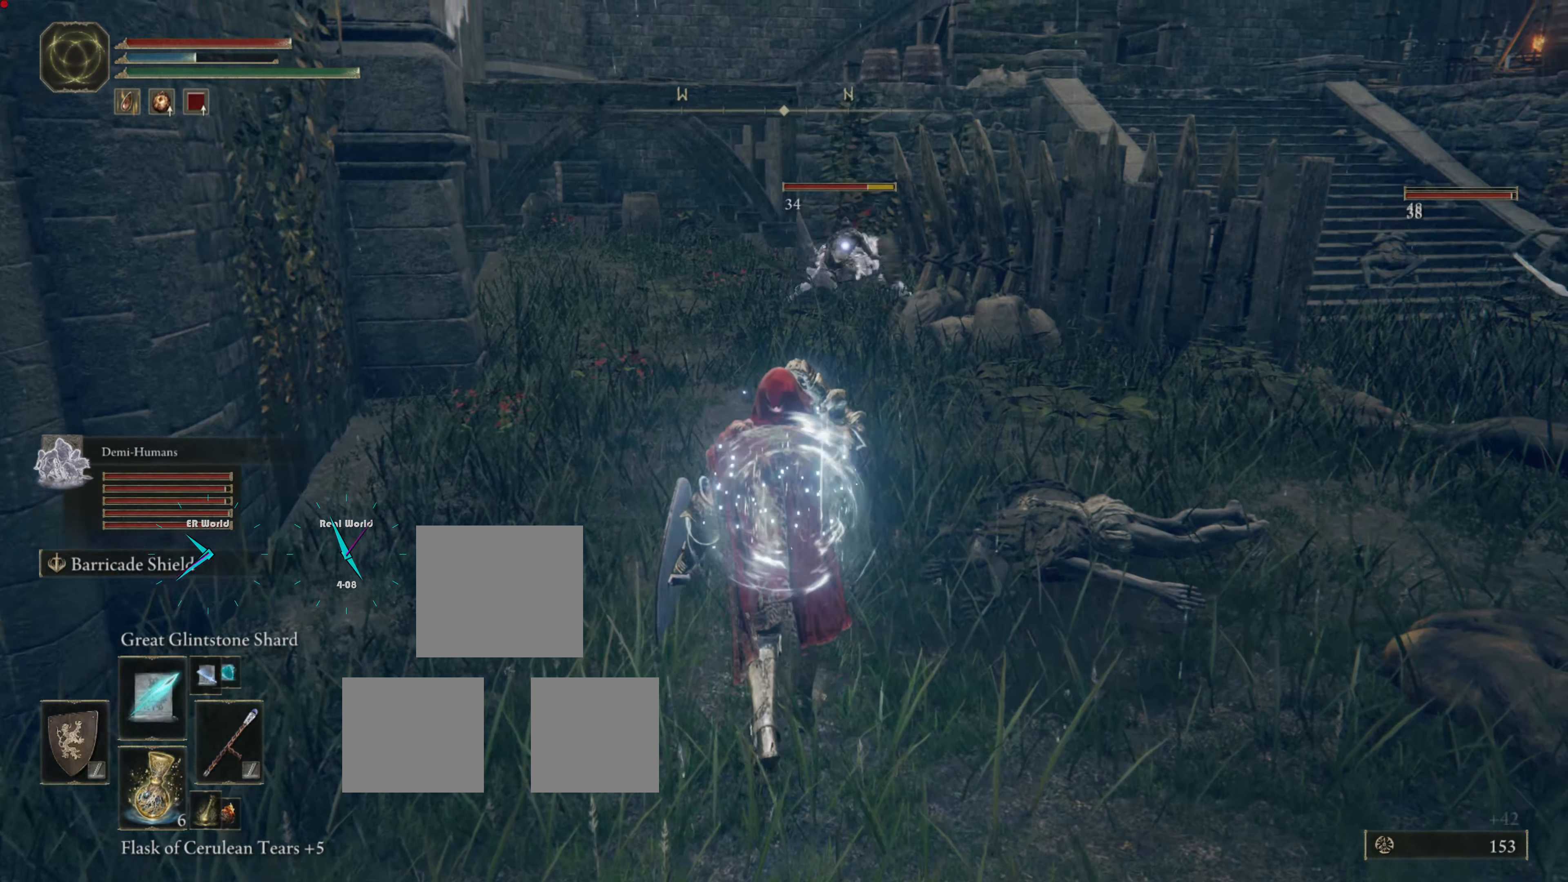
{"buttons": ["L1"], "left_stick": "up-left", "right_stick": "center", "events": [[18, "left_stick", "center"], [324, "left_stick", "up-left"]]}
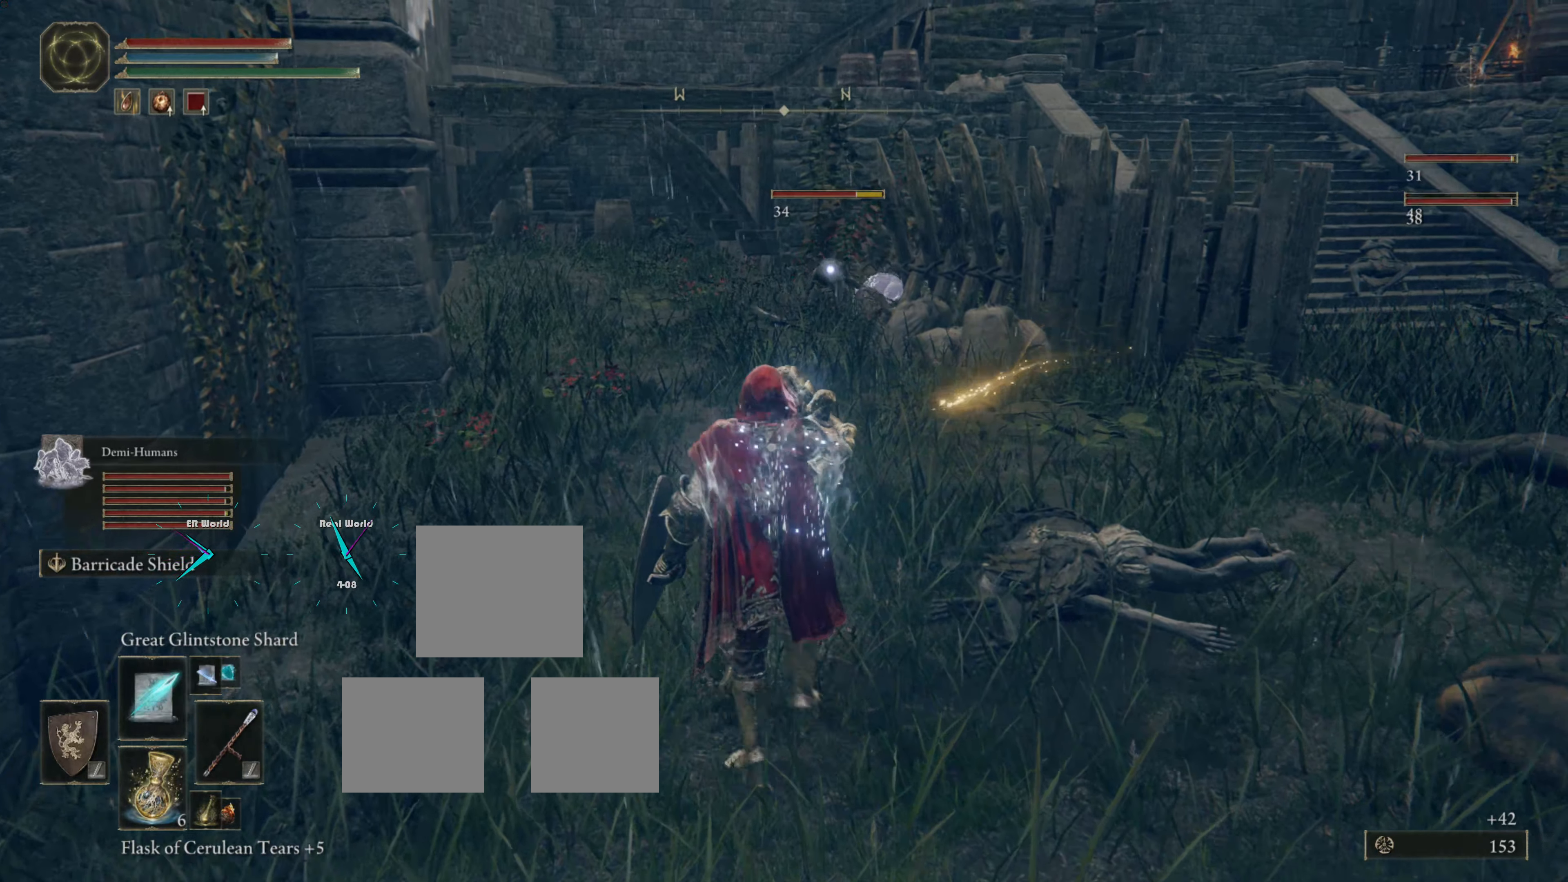
{"buttons": ["L1"], "left_stick": "up-left", "right_stick": "center", "events": []}
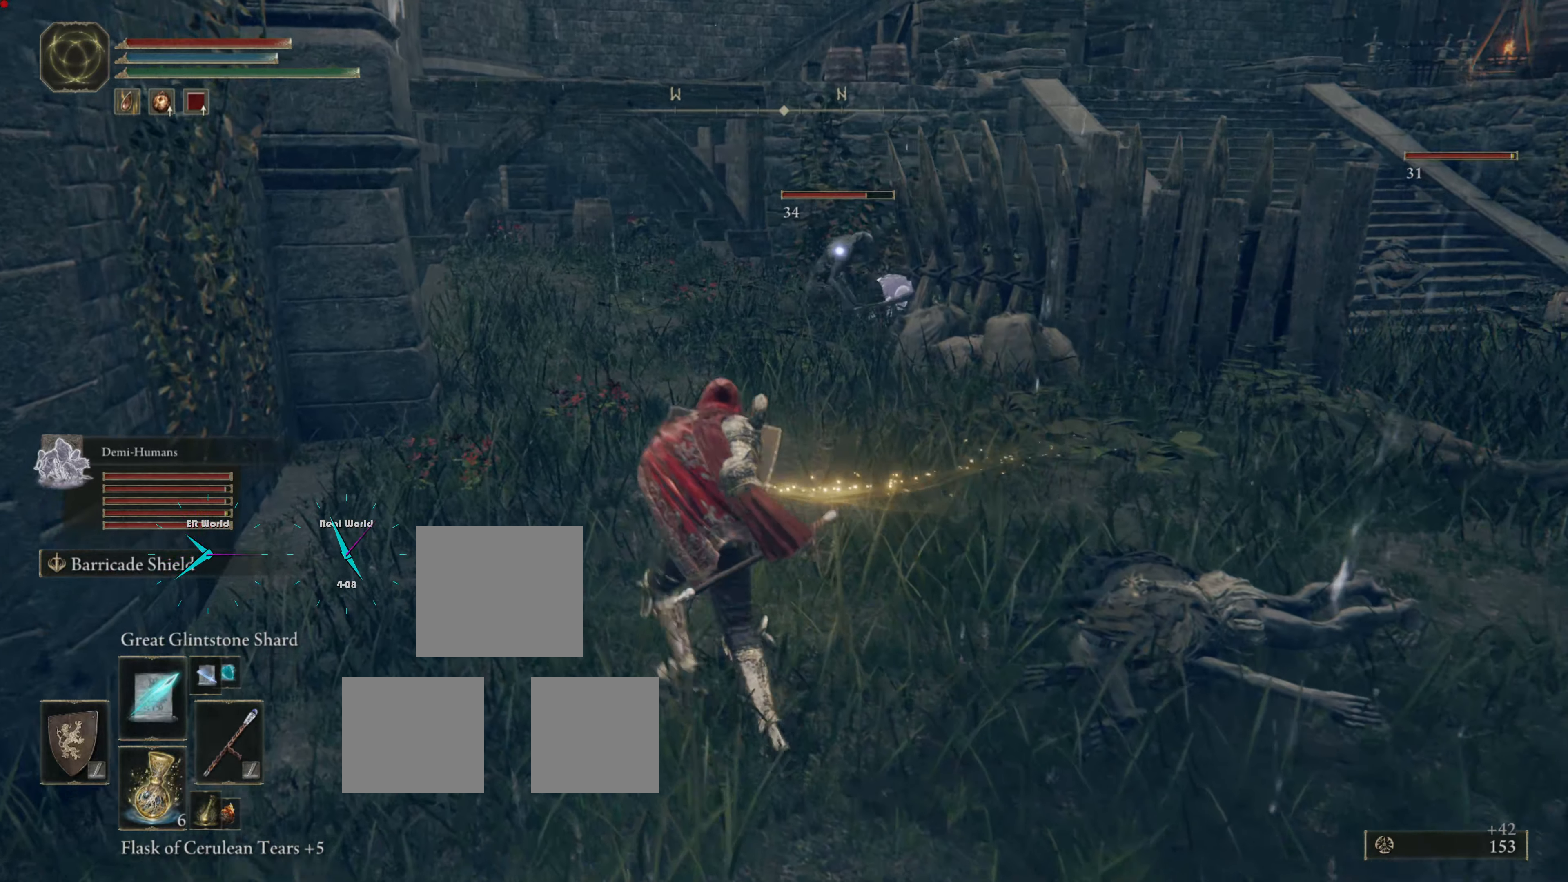
{"buttons": ["L1"], "left_stick": "up-left", "right_stick": "center", "events": []}
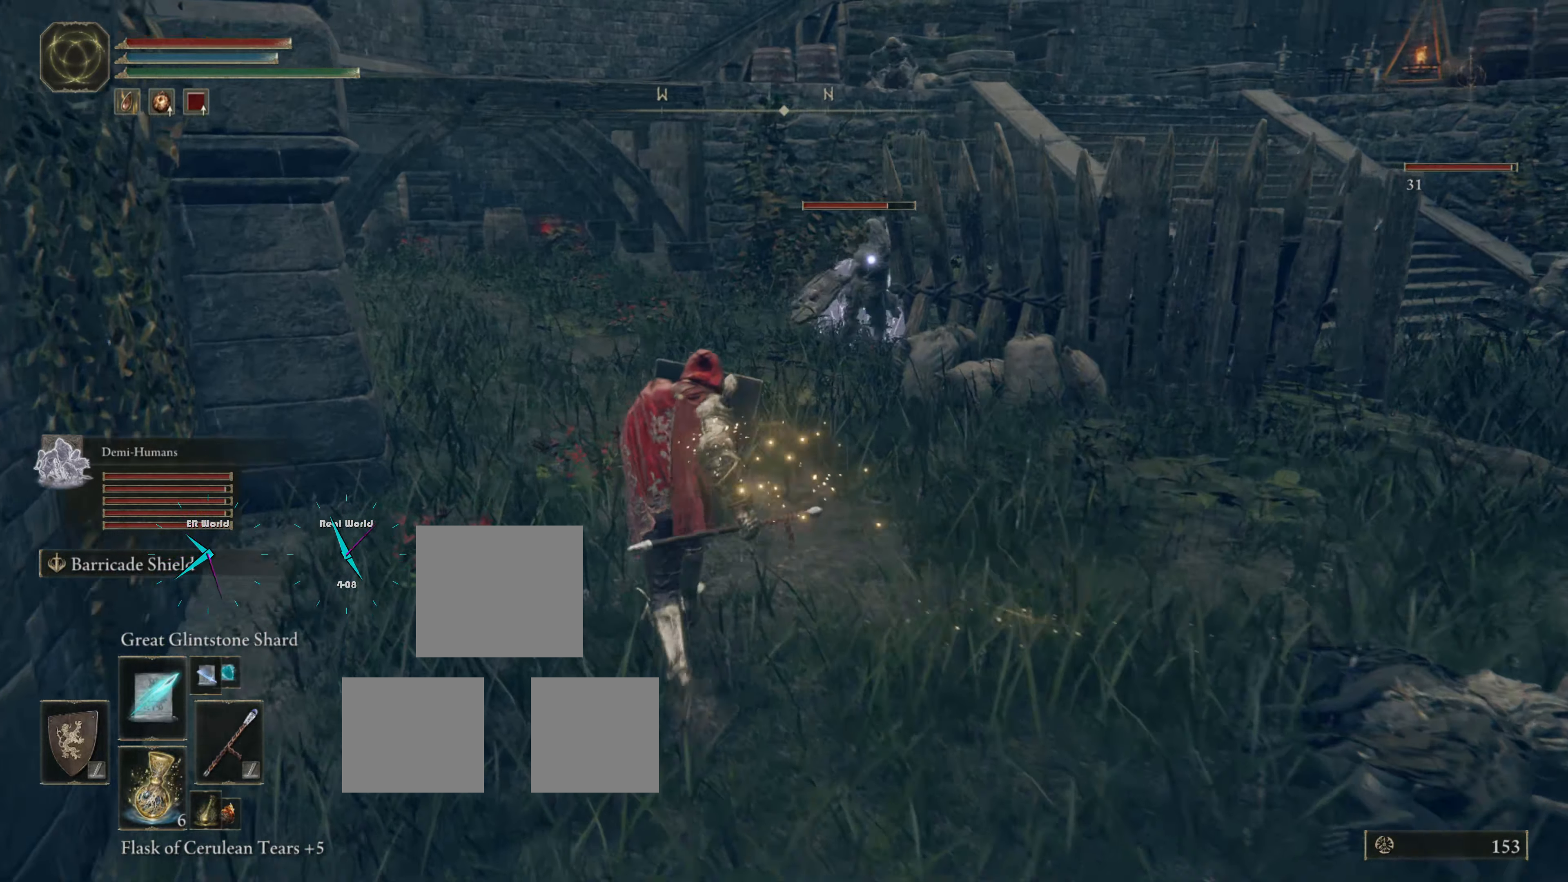
{"buttons": ["L1"], "left_stick": "up-left", "right_stick": "center", "events": []}
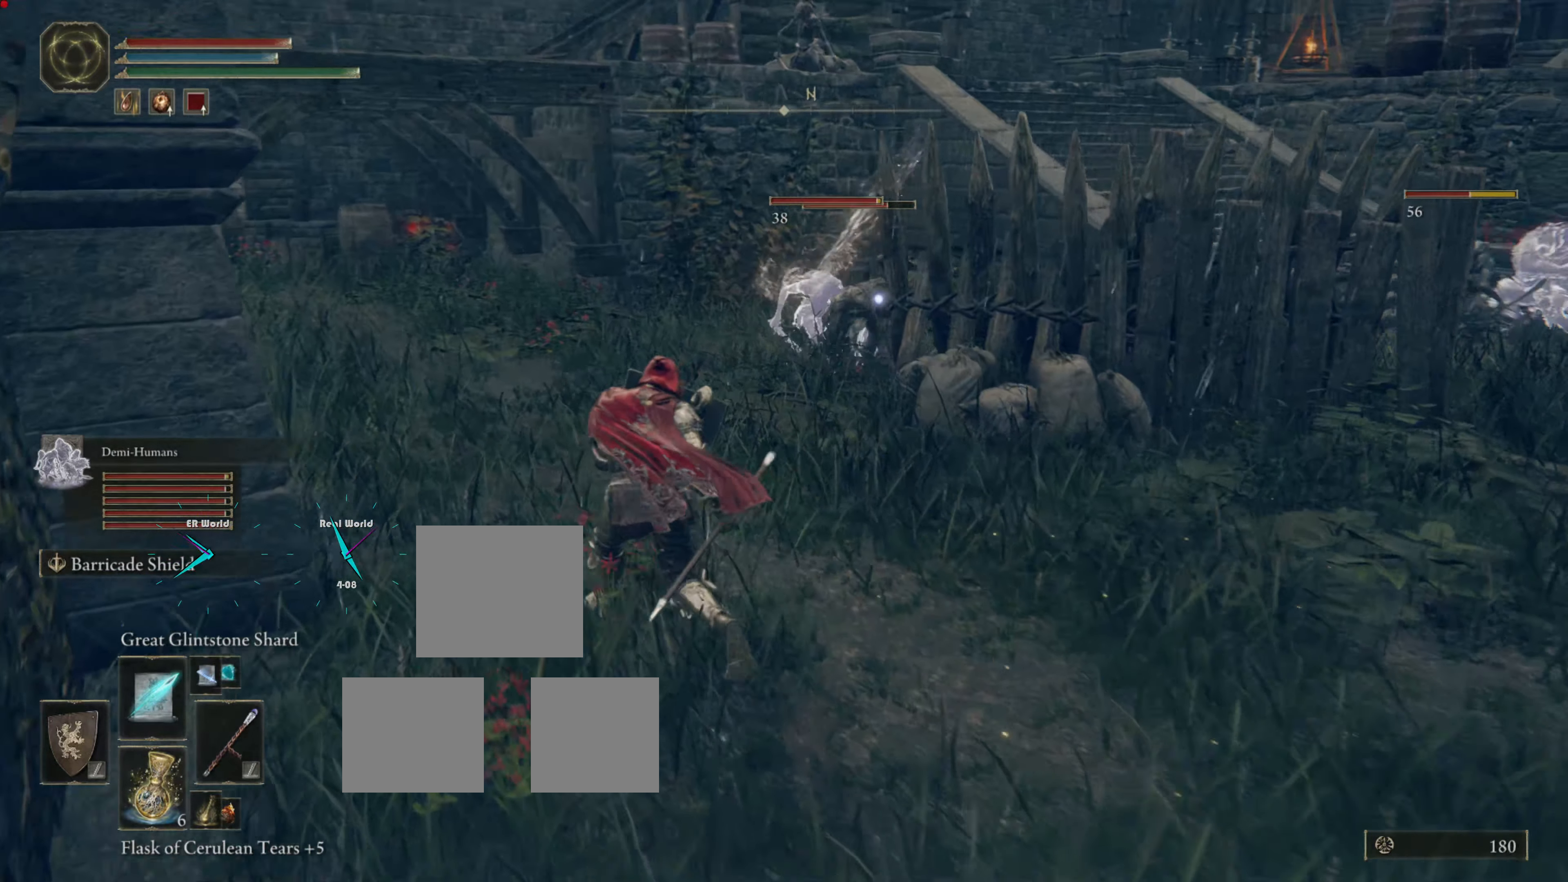
{"buttons": ["L1"], "left_stick": "center", "right_stick": "center", "events": [[108, "left_stick", "left"], [216, "left_stick", "center"]]}
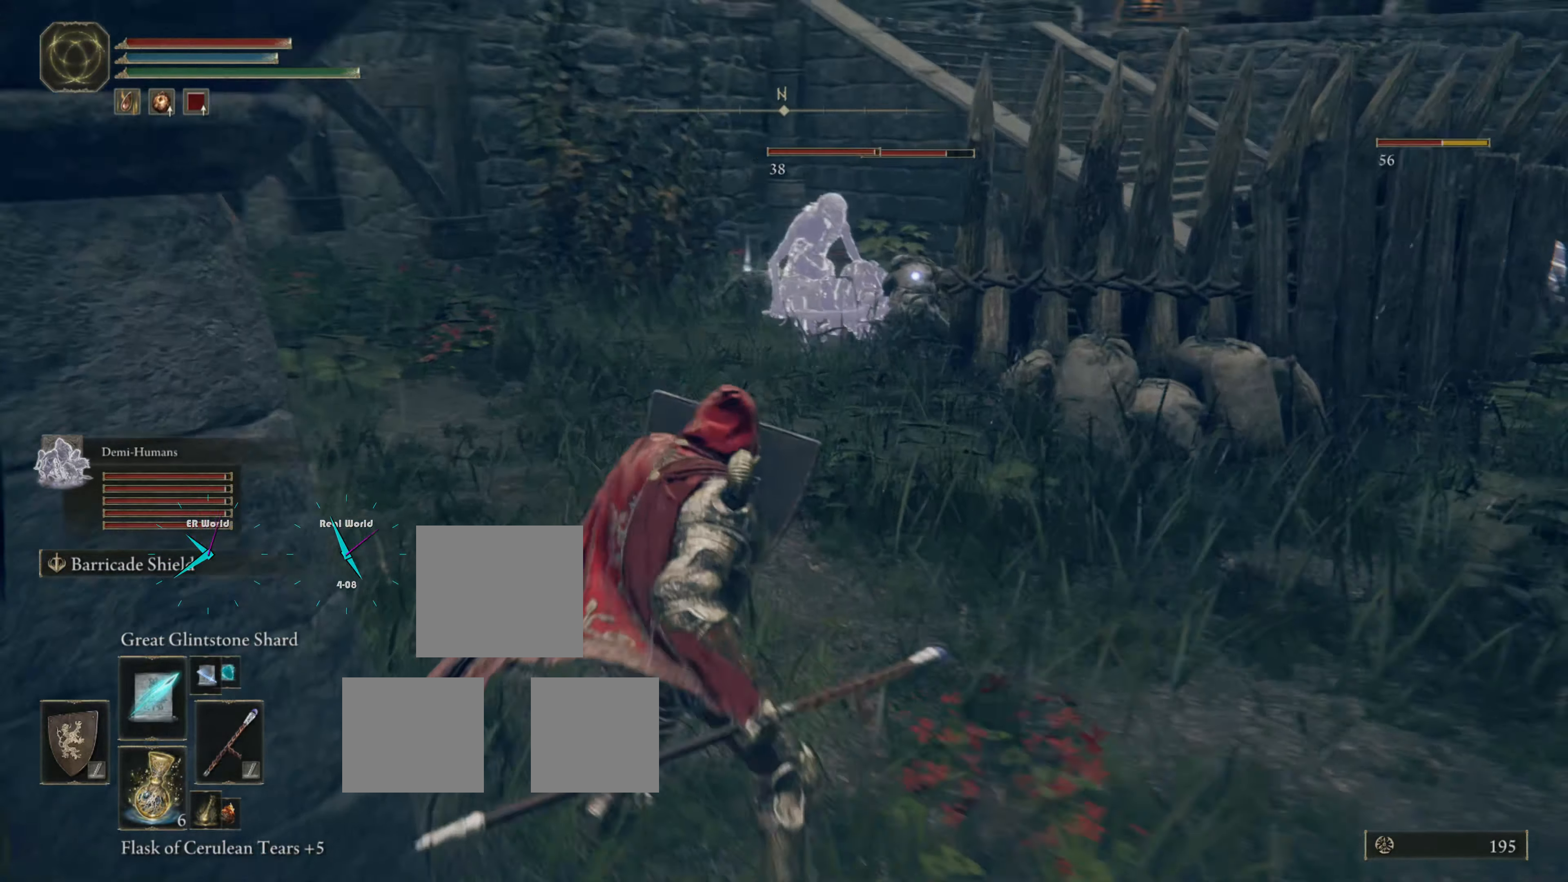
{"buttons": ["L1", "DPAD_UP"], "left_stick": "center", "right_stick": "center", "events": [[126, "DPAD_UP", "down"], [252, "DPAD_UP", "up"], [414, "DPAD_UP", "down"]]}
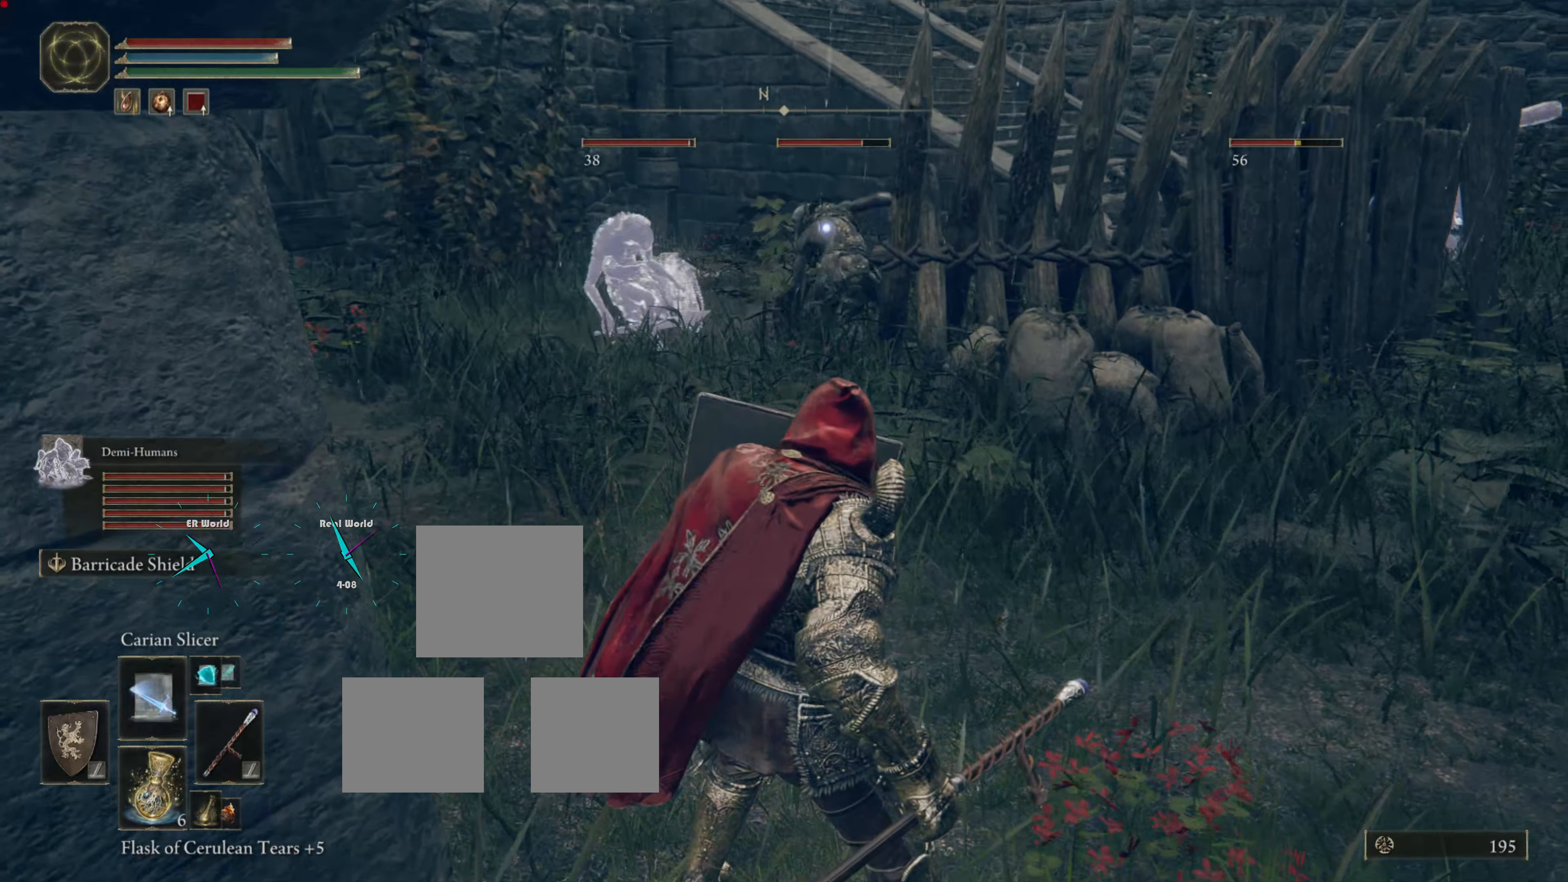
{"buttons": ["L1", "DPAD_UP"], "left_stick": "center", "right_stick": "center", "events": [[35, "DPAD_UP", "up"], [431, "DPAD_UP", "down"]]}
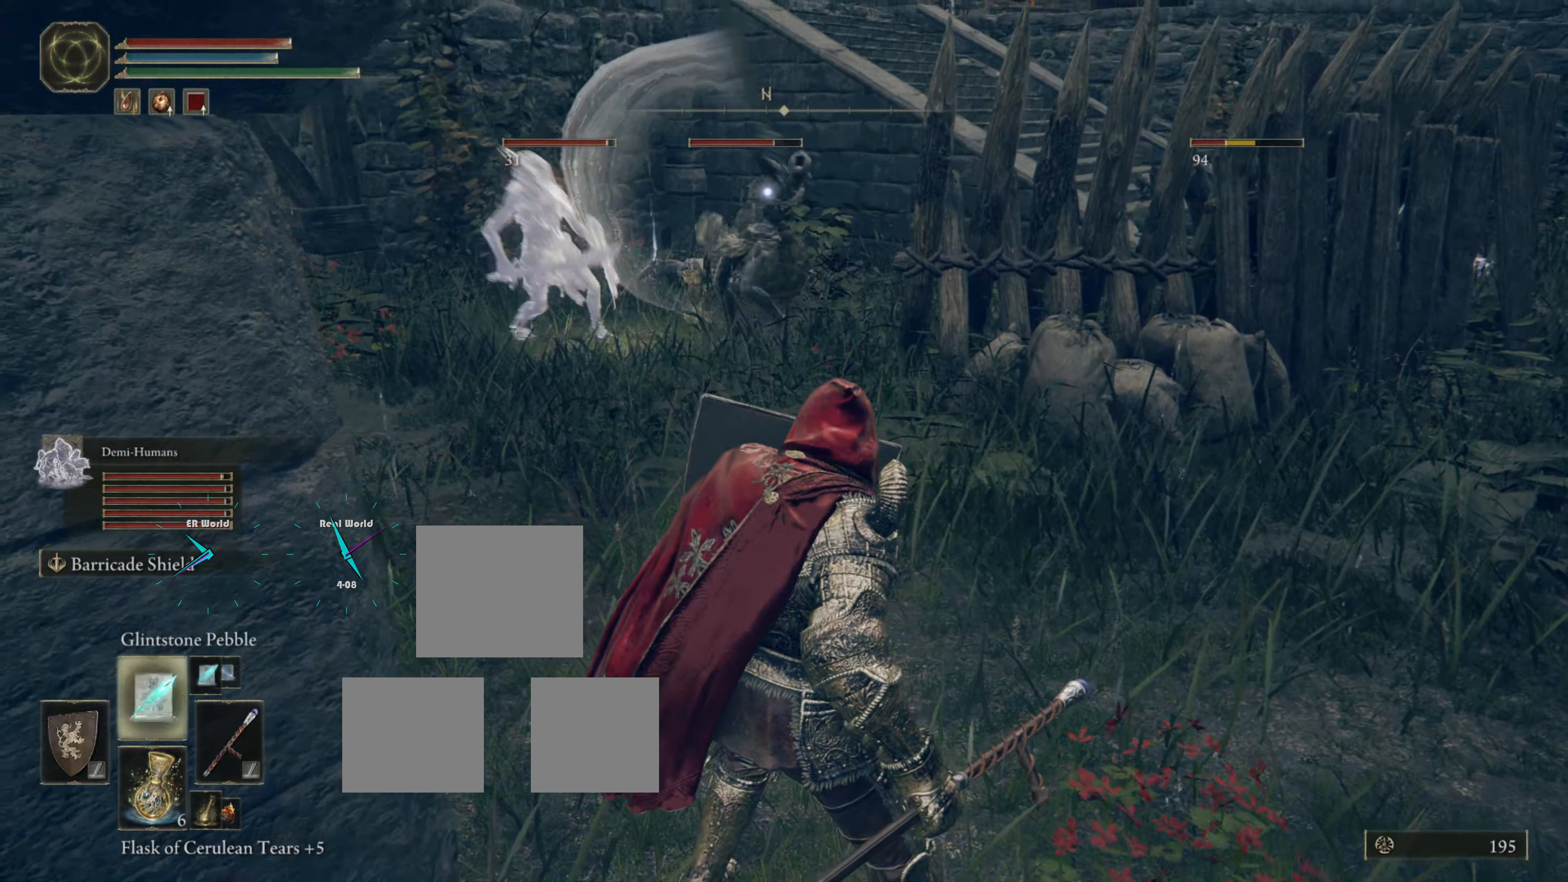
{"buttons": ["L1"], "left_stick": "center", "right_stick": "center", "events": [[53, "DPAD_UP", "up"]]}
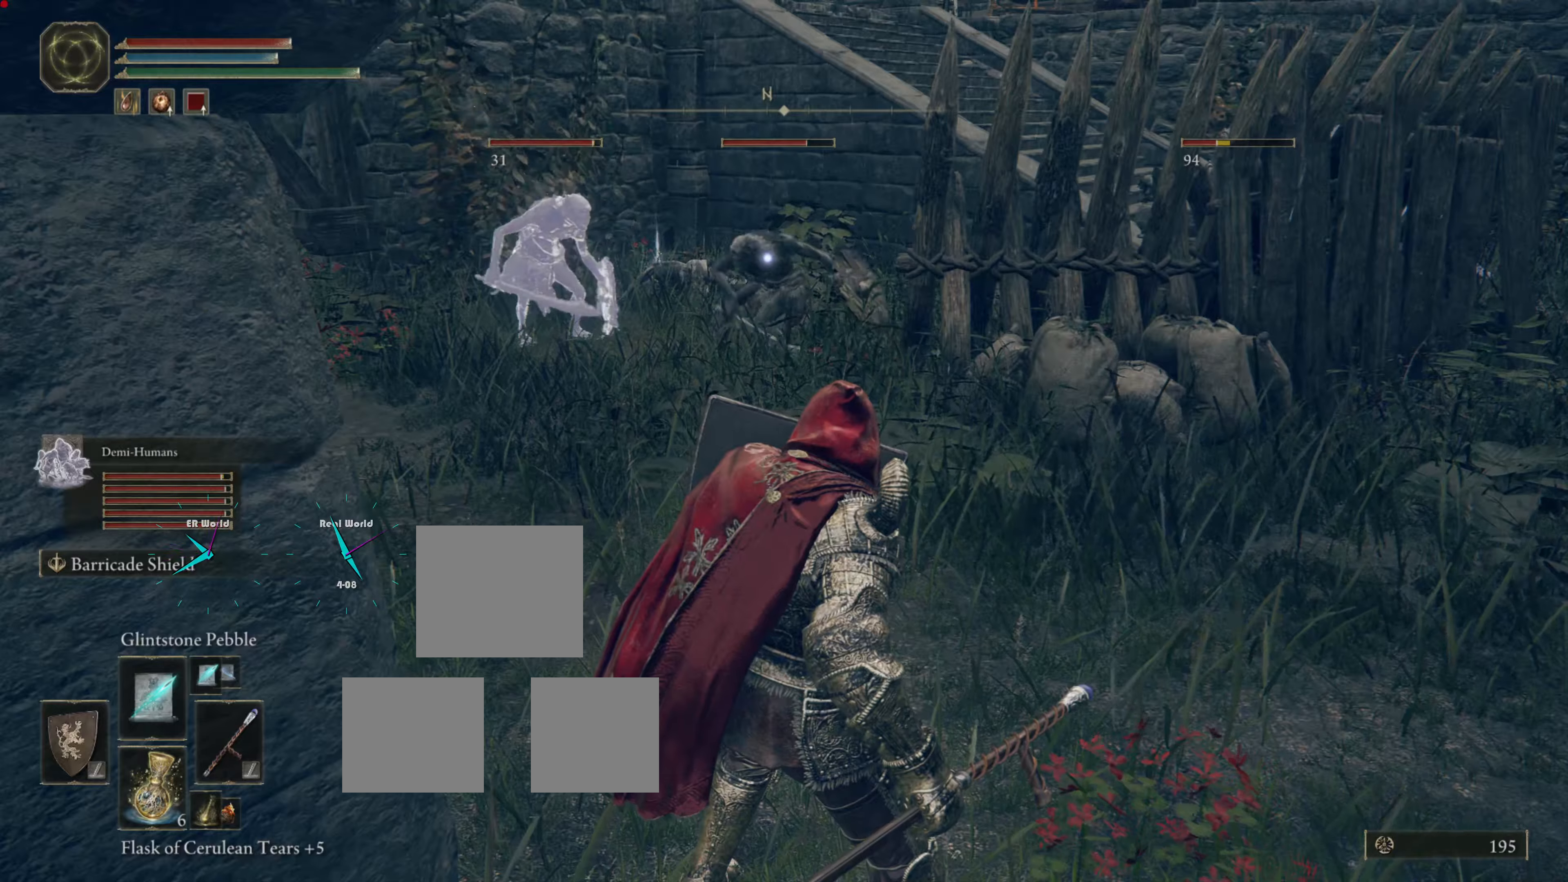
{"buttons": ["L1"], "left_stick": "center", "right_stick": "center", "events": [[54, "R1", "down"], [197, "R1", "up"]]}
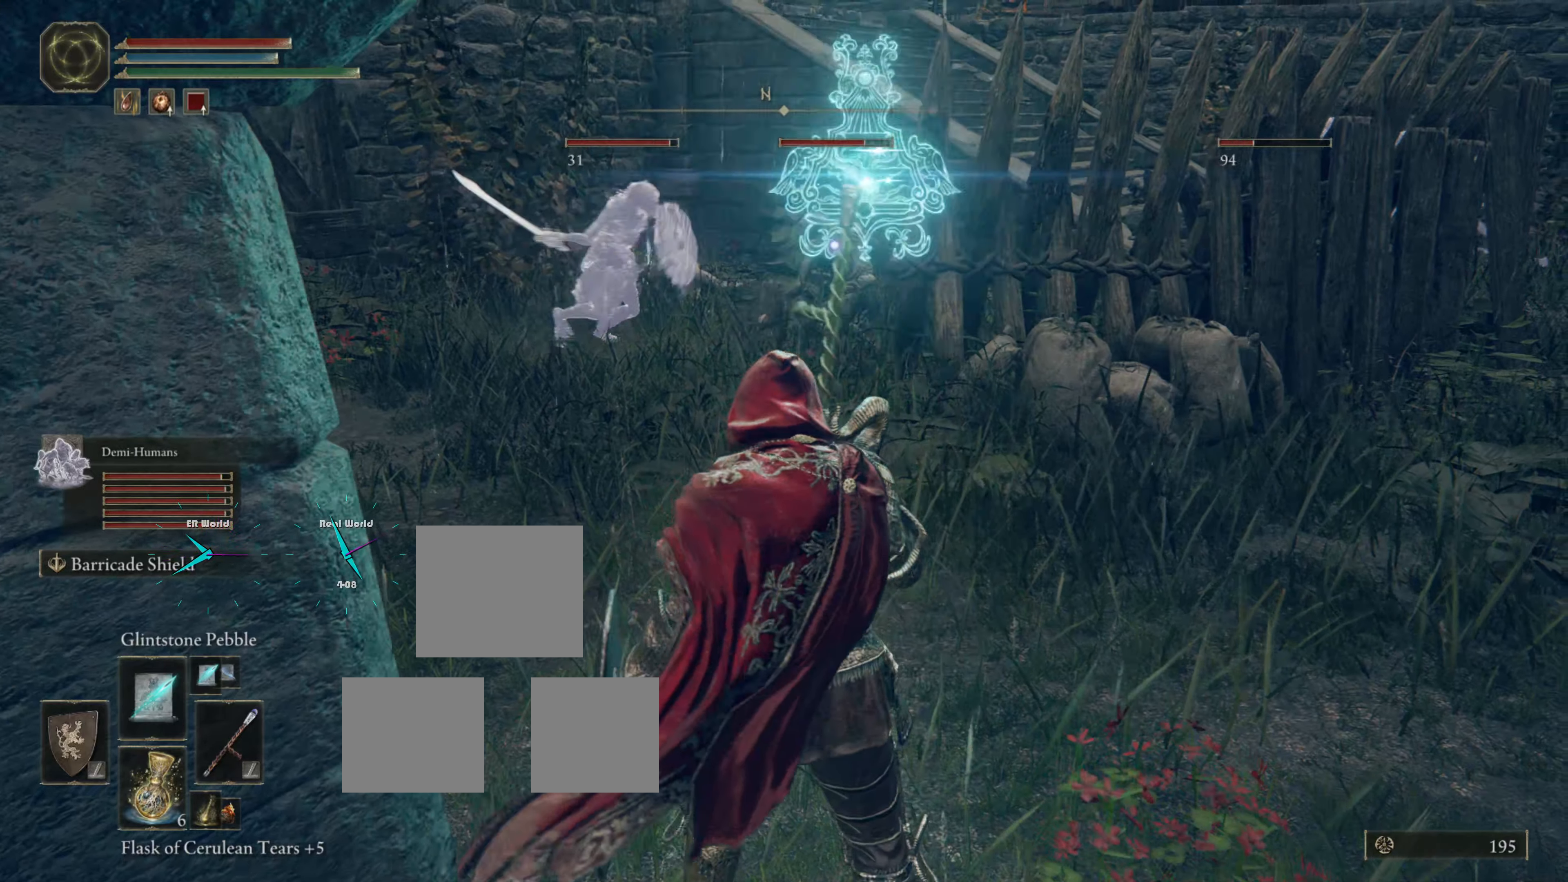
{"buttons": ["L1"], "left_stick": "up-left", "right_stick": "center", "events": [[305, "left_stick", "up-left"]]}
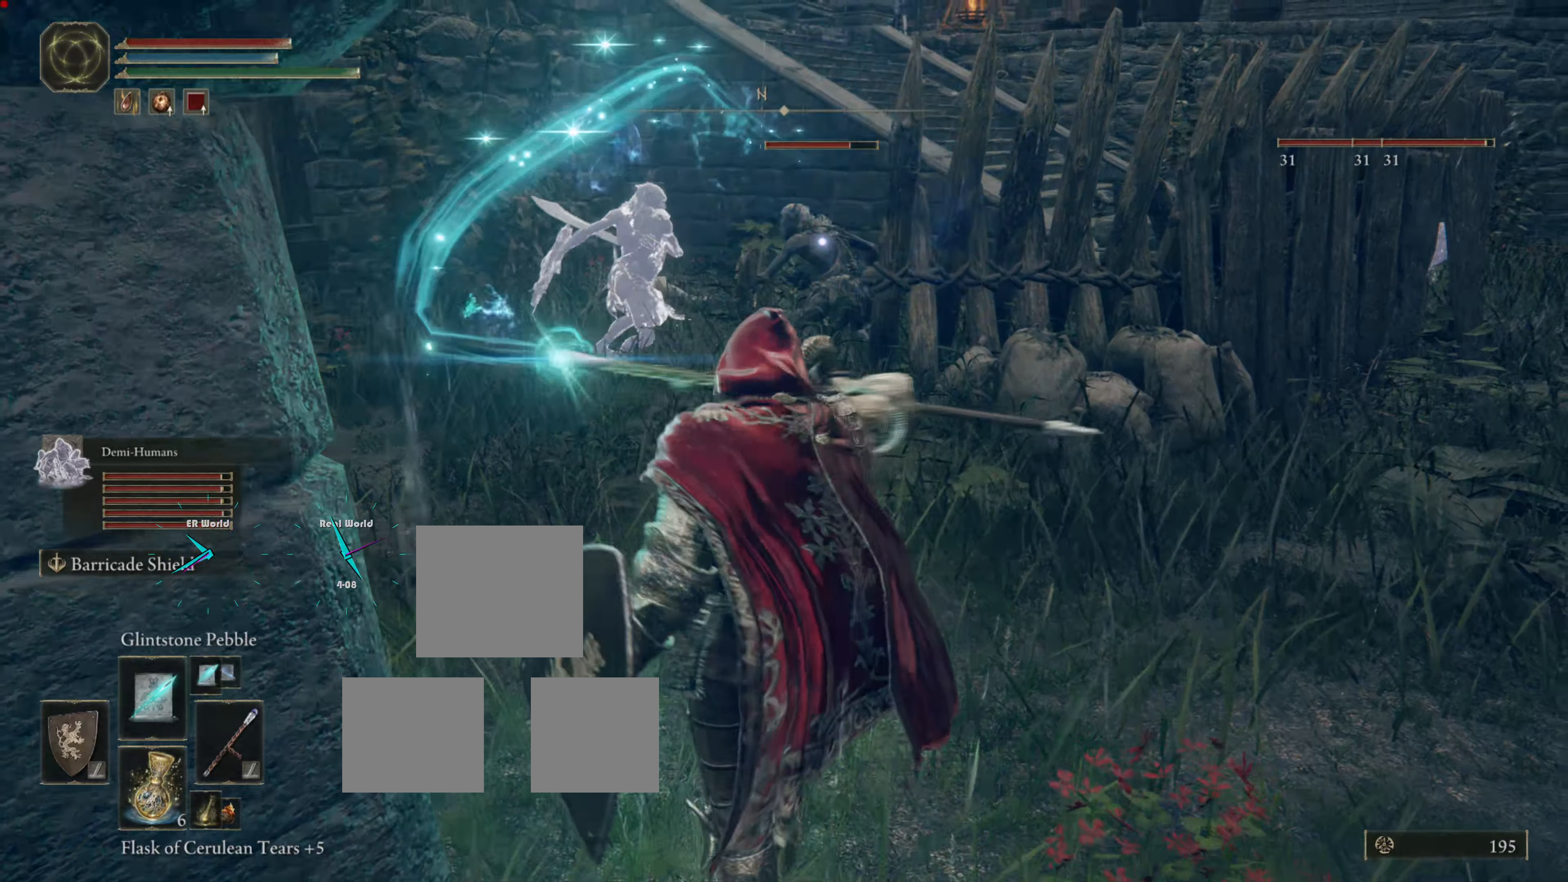
{"buttons": ["L1"], "left_stick": "up-left", "right_stick": "center", "events": []}
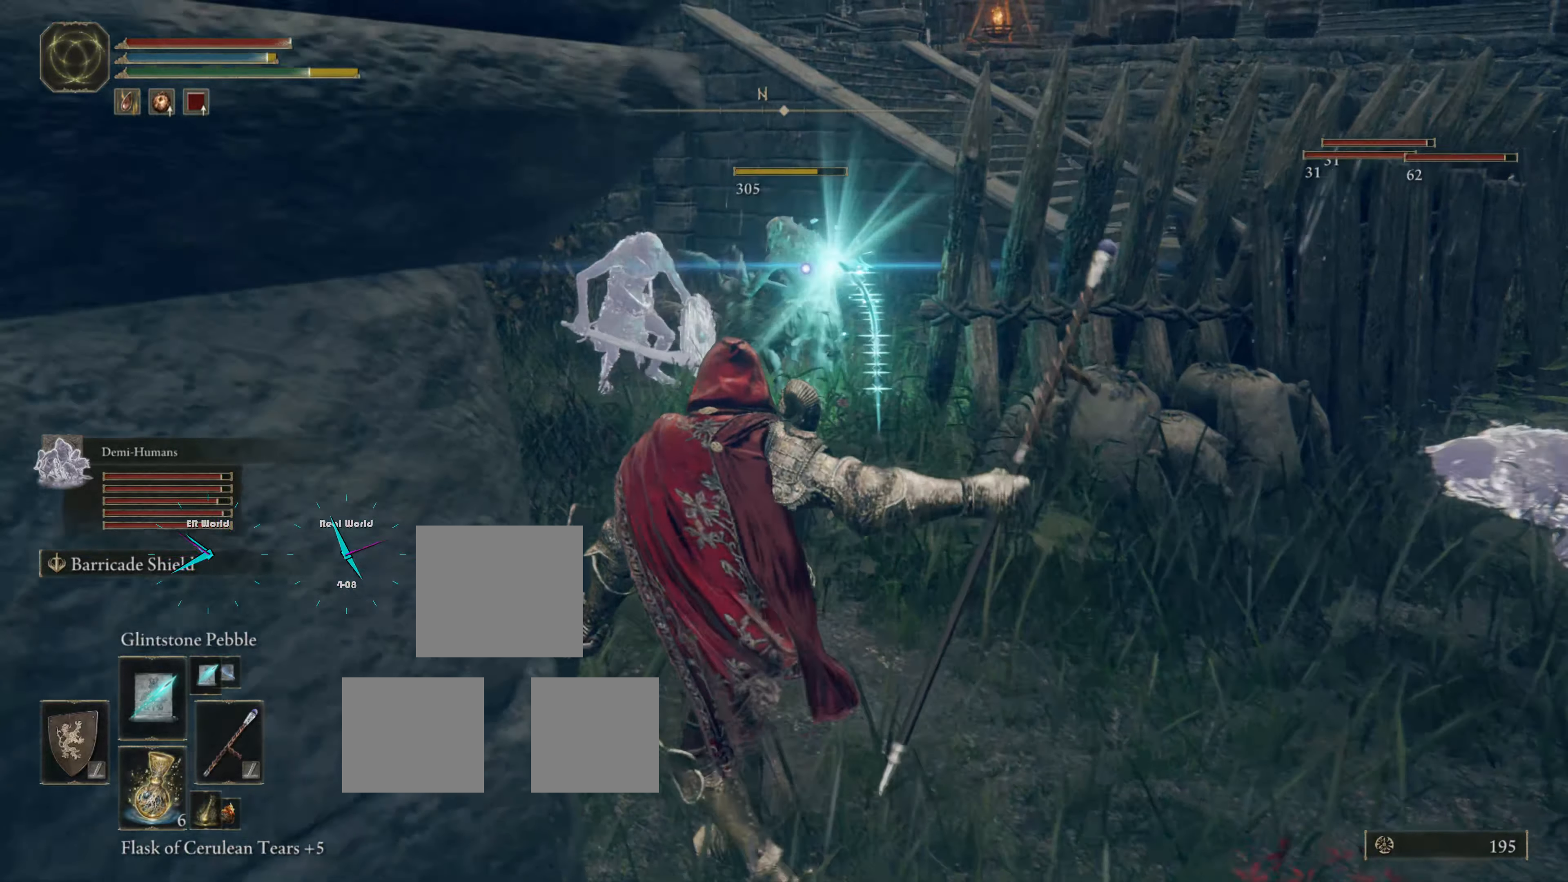
{"buttons": ["L1"], "left_stick": "up-left", "right_stick": "center", "events": [[179, "CROSS", "down"], [359, "CROSS", "up"]]}
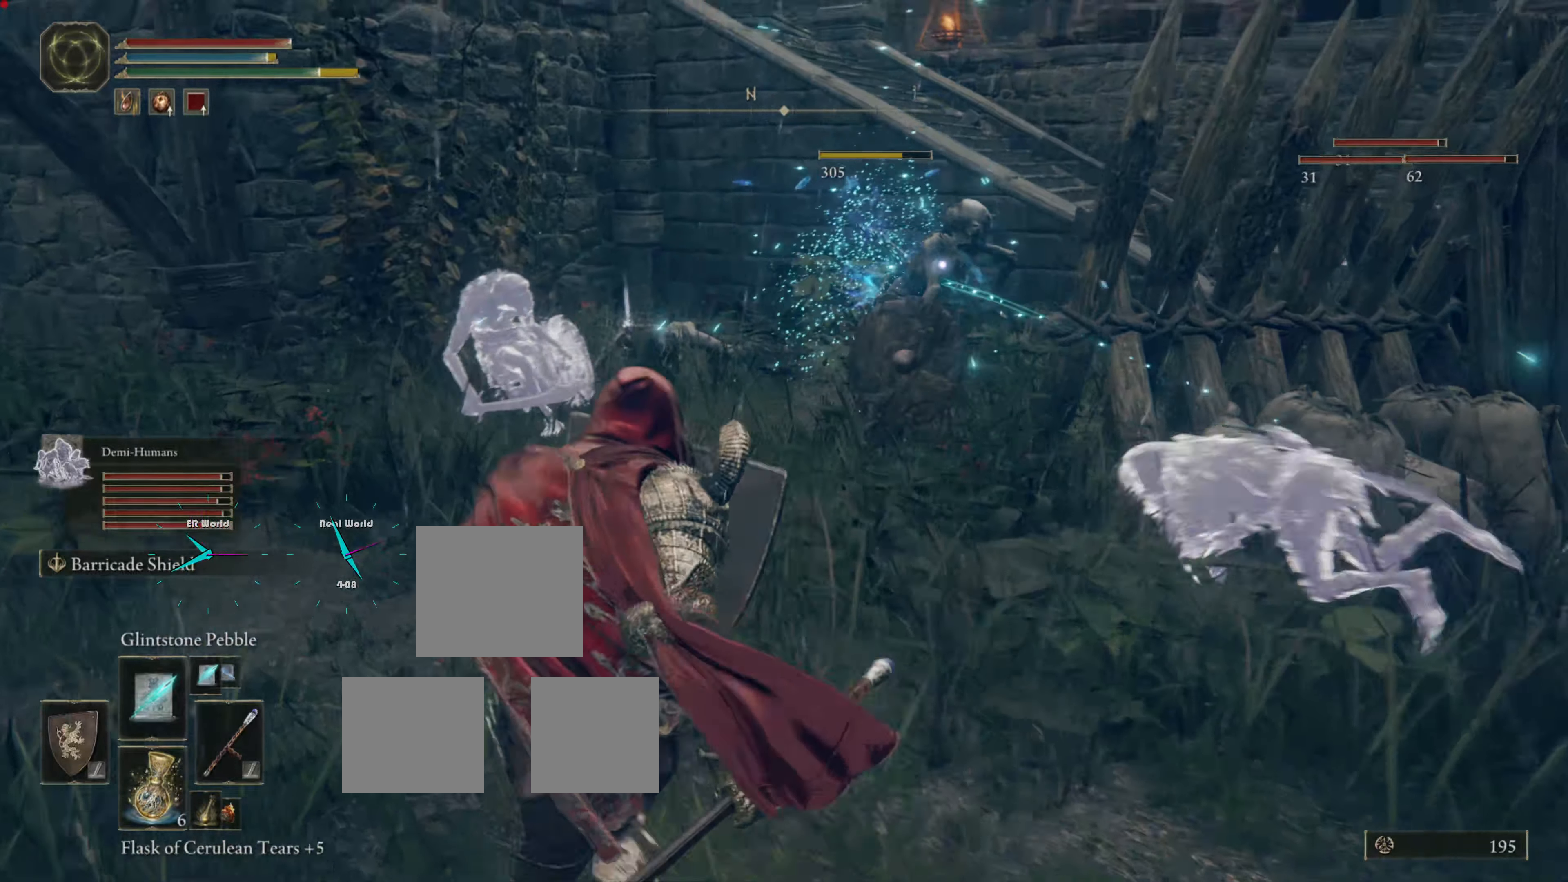
{"buttons": ["L1"], "left_stick": "up-left", "right_stick": "center", "events": []}
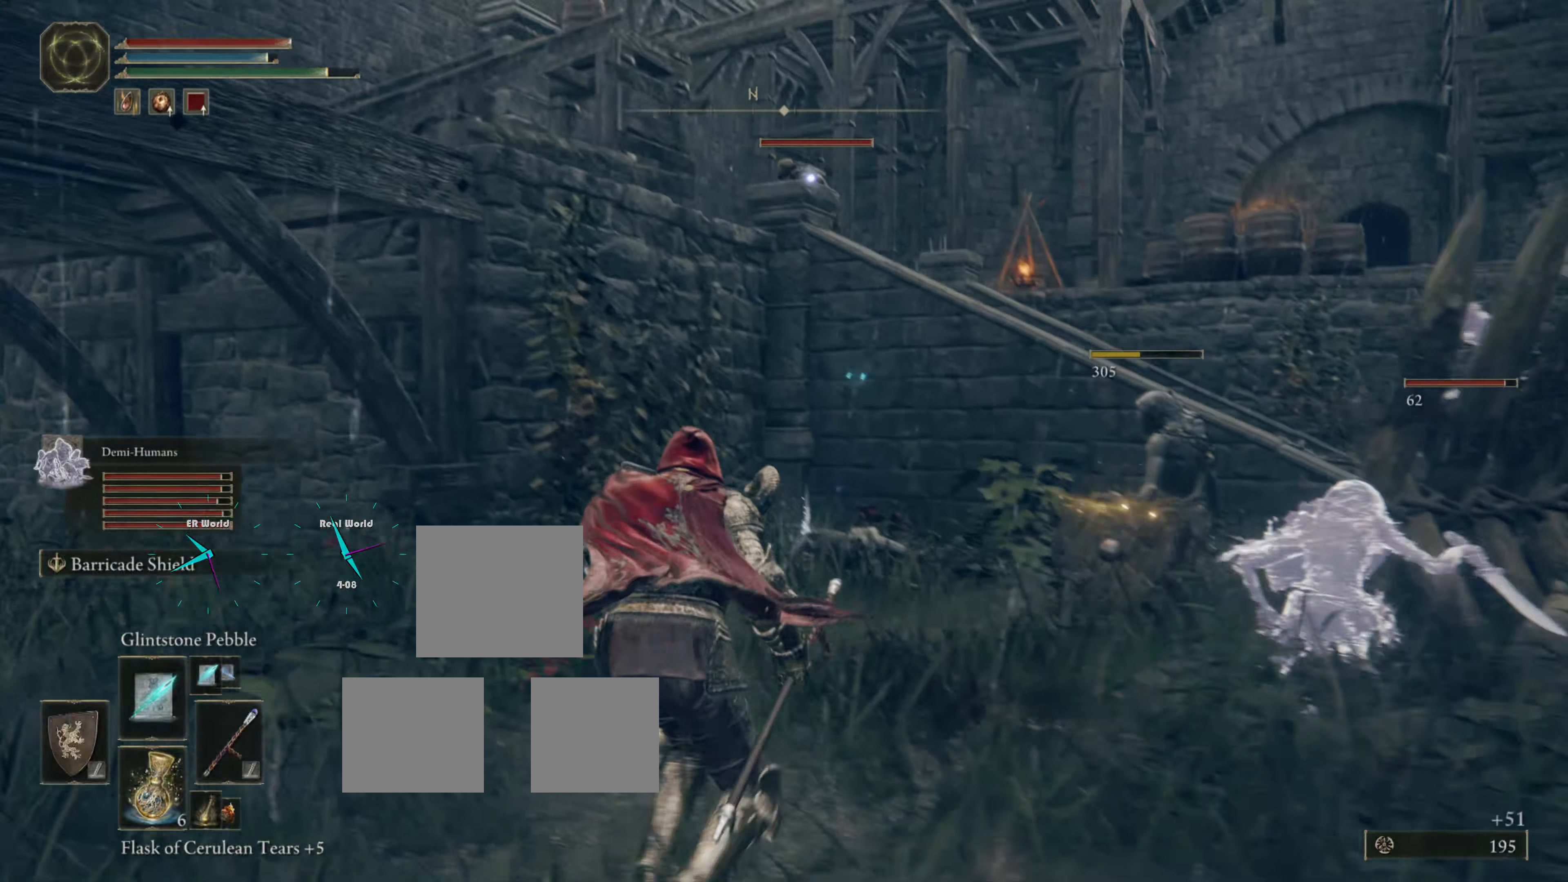
{"buttons": ["L1"], "left_stick": "up-left", "right_stick": "down-left", "events": [[18, "left_stick", "left"], [323, "left_stick", "up-left"], [431, "right_stick", "down-left"]]}